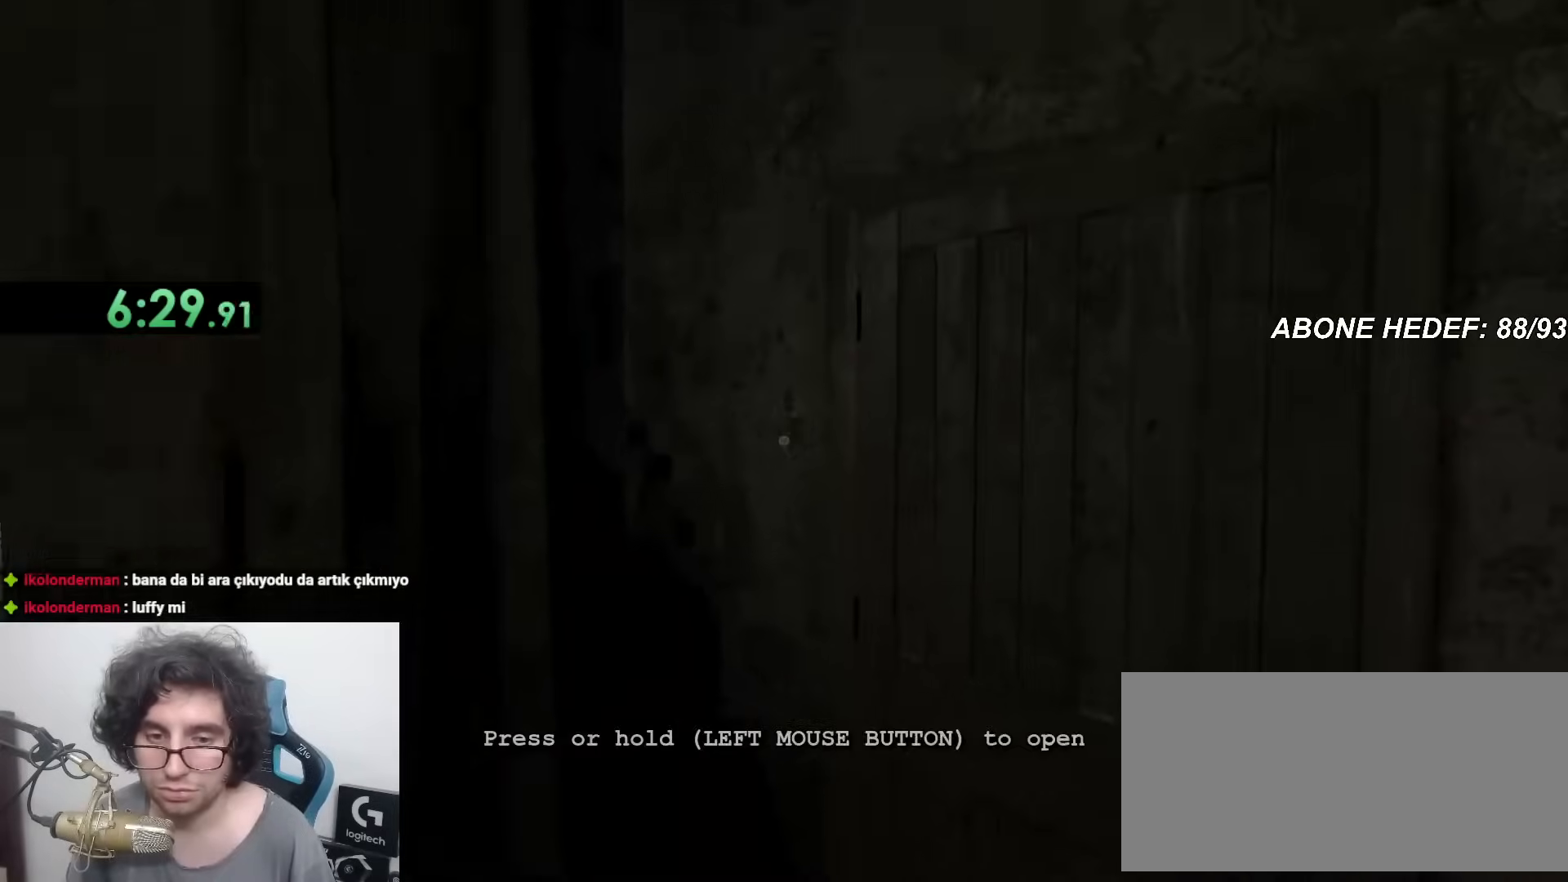
Gameplay with keyboard and mouse; each line is a JSON object with the keys and mouse buttons held at the frame after it. "events" lists presses ("down") and releases ("up") of "a", "c", "d", "f", "r", "s", "shift", "space", "w", "mouse_left" and "mouse_right" between this image and that frame as [ms after this image, input, new state], when the widget could be followed in between. "mouse_left", "mouse_right" = the "left", "right" buttons of the "mouse" list. No other keys are recorded. Mouse movement is not recorded.
{"keys": ["shift", "w"], "mouse": [], "events": [[17, "mouse_left", "down"], [367, "mouse_left", "up"]]}
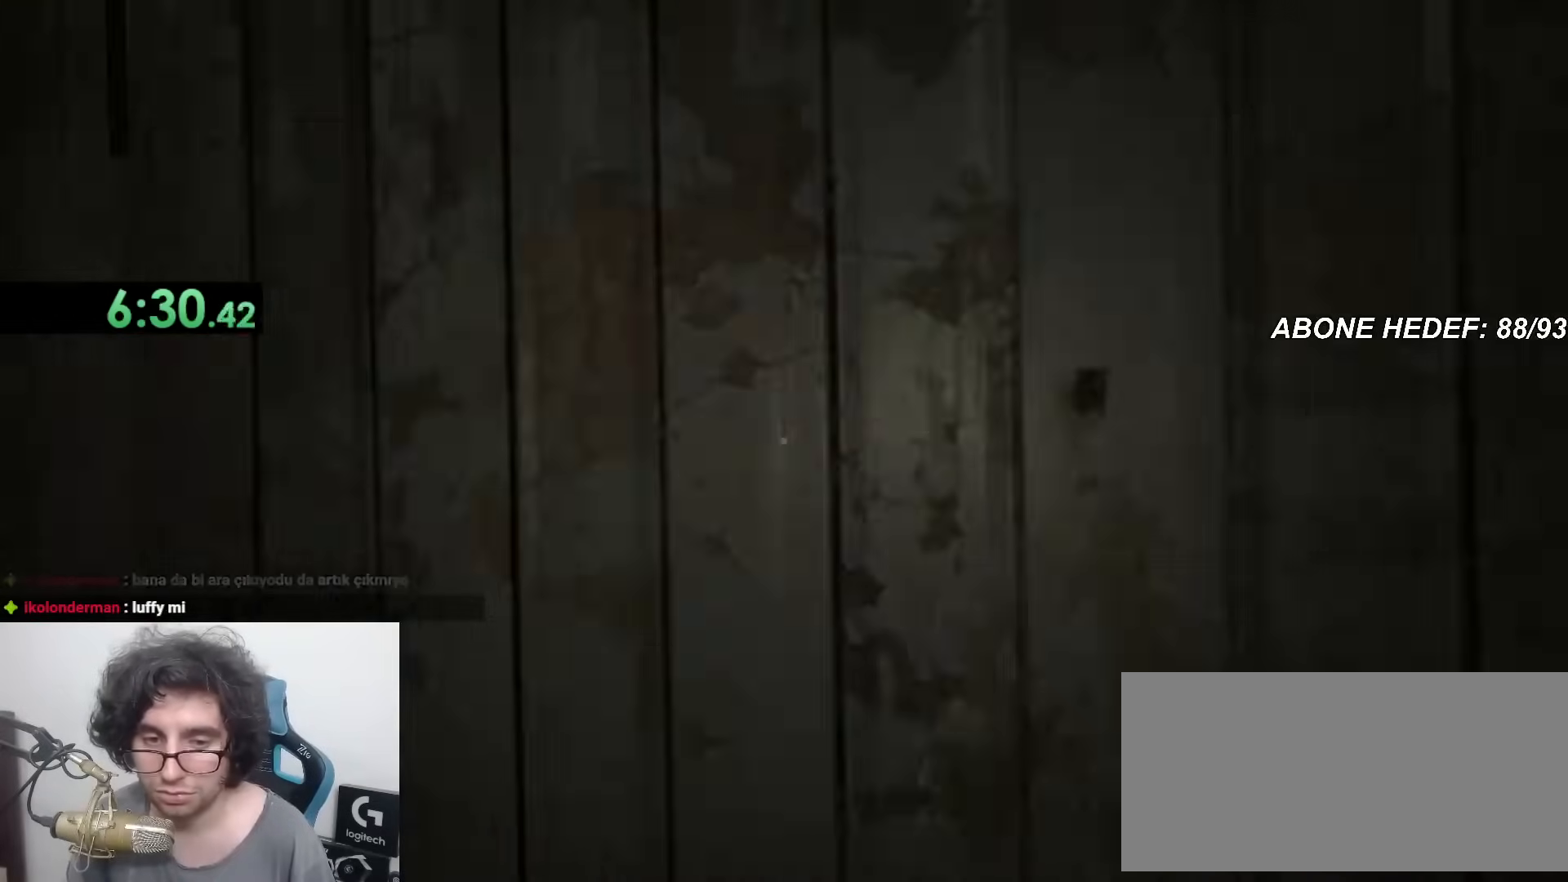
{"keys": ["shift", "w"], "mouse": [], "events": []}
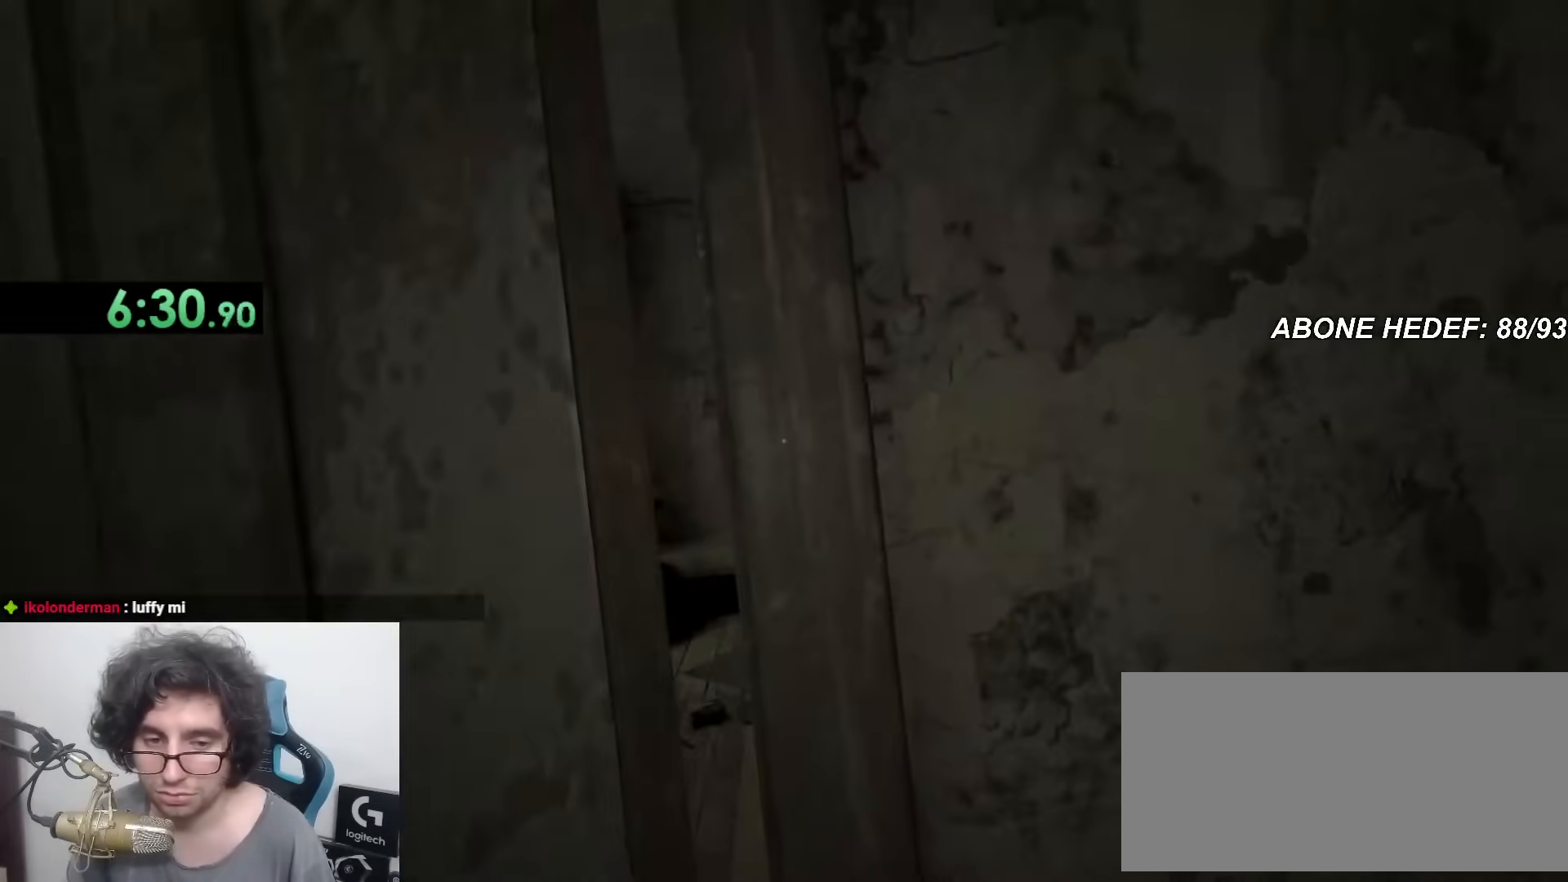
{"keys": ["shift", "w"], "mouse": [], "events": []}
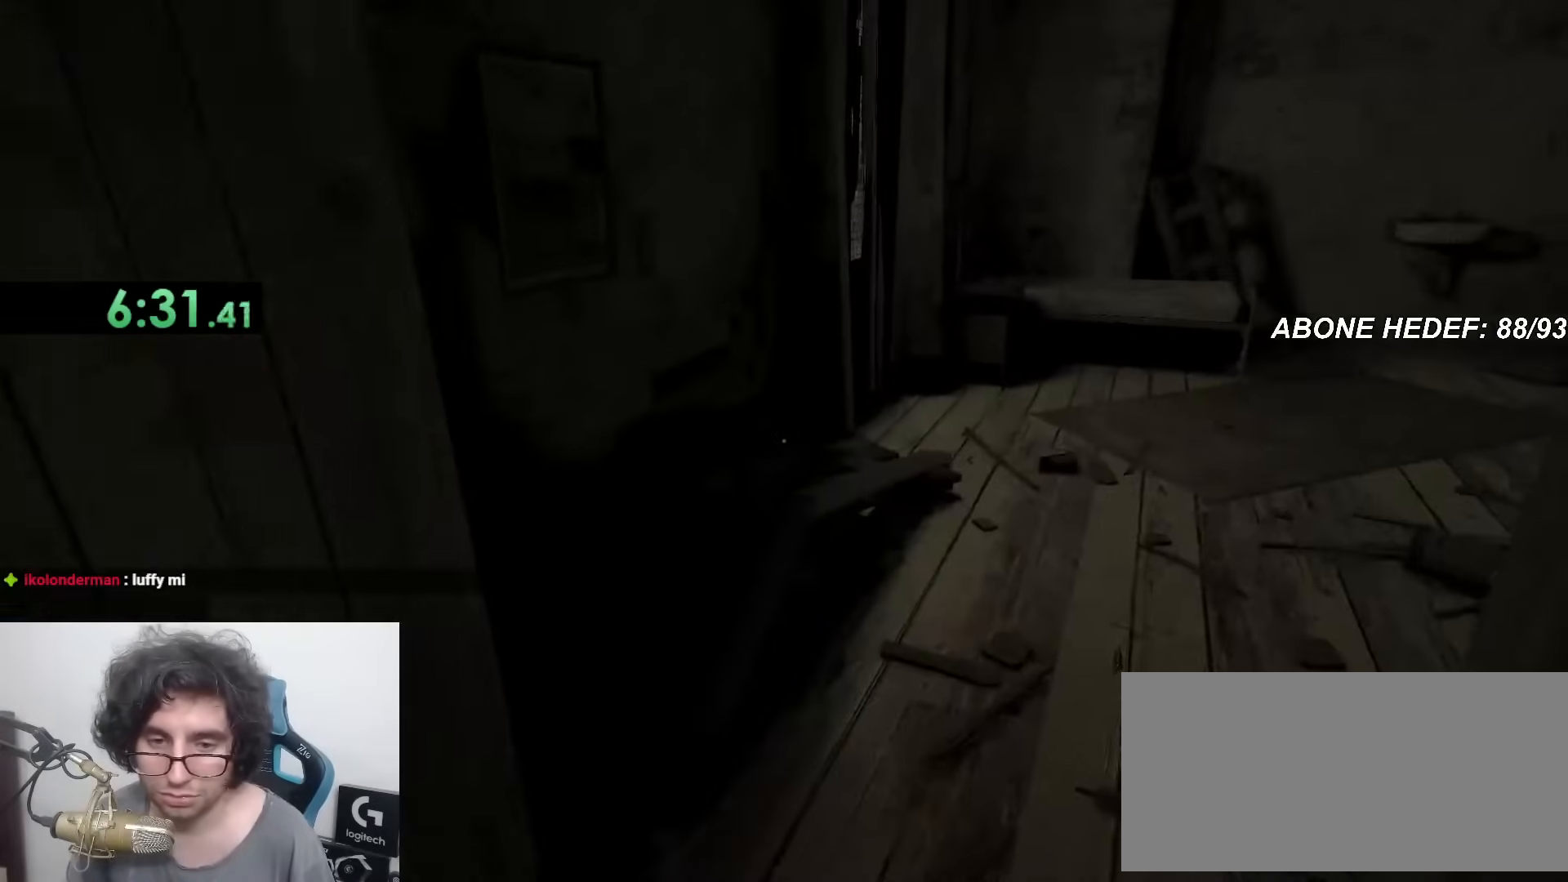
{"keys": ["shift", "w"], "mouse": [], "events": []}
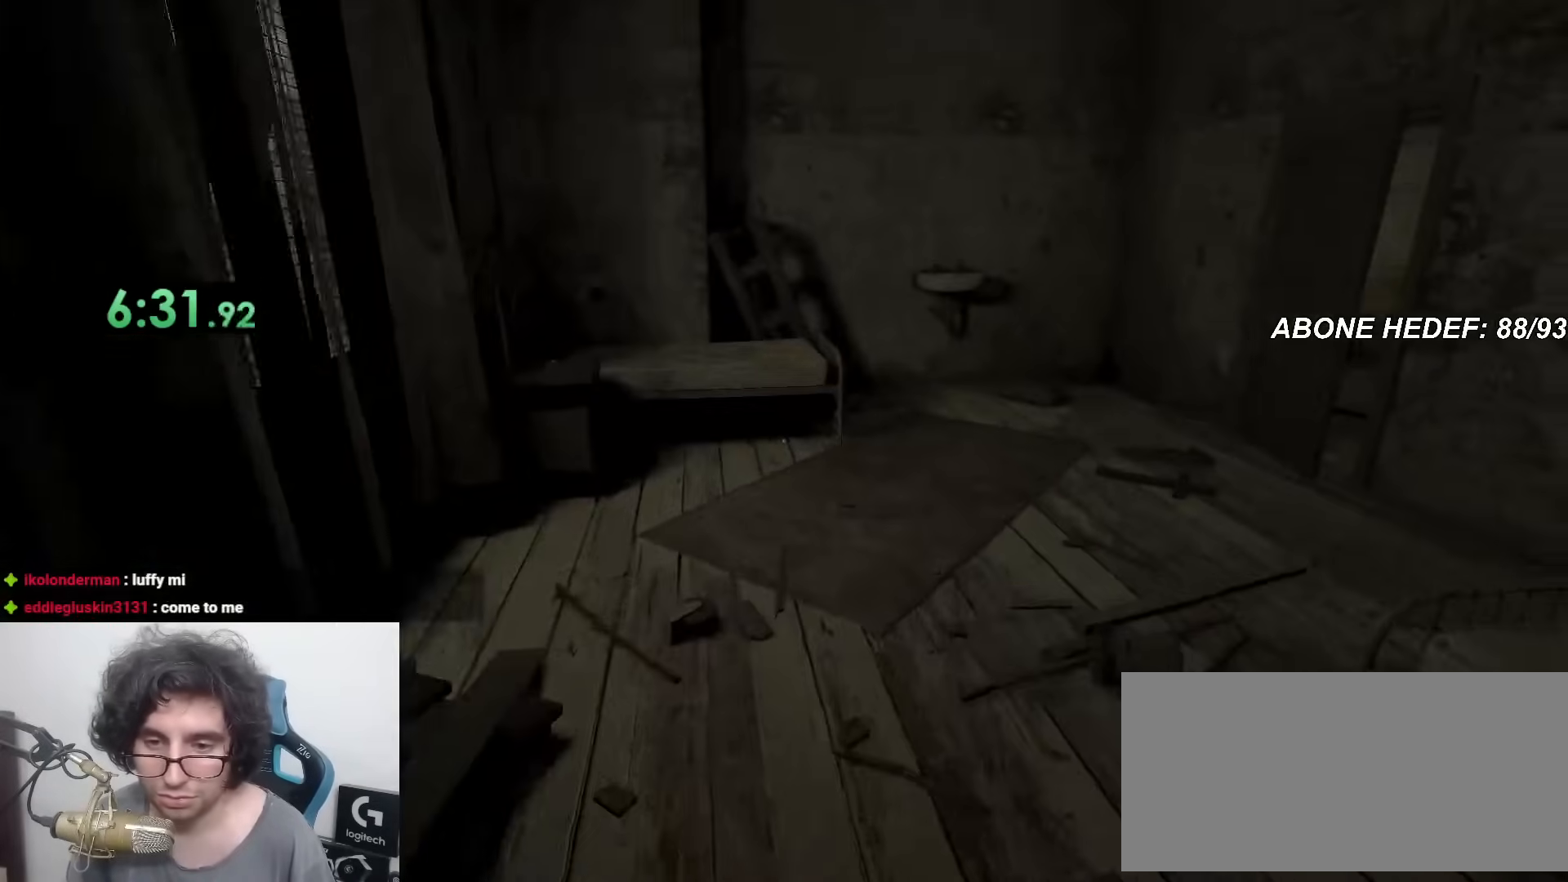
{"keys": ["shift", "space", "w"], "mouse": [], "events": [[467, "space", "down"]]}
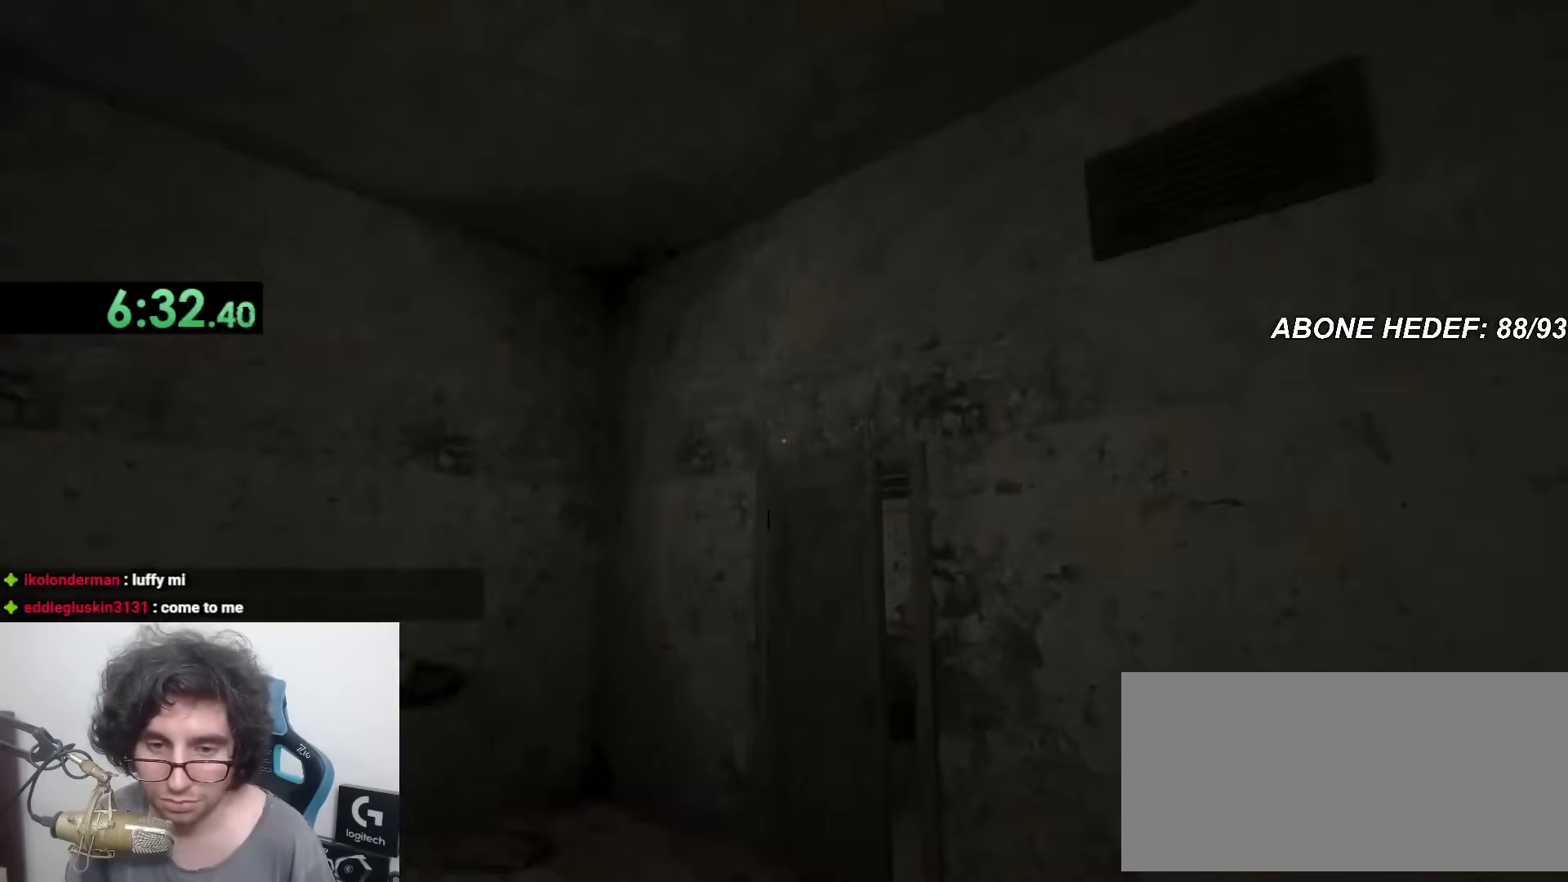
{"keys": ["shift", "w"], "mouse": ["left"], "events": [[383, "space", "up"], [483, "mouse_left", "down"]]}
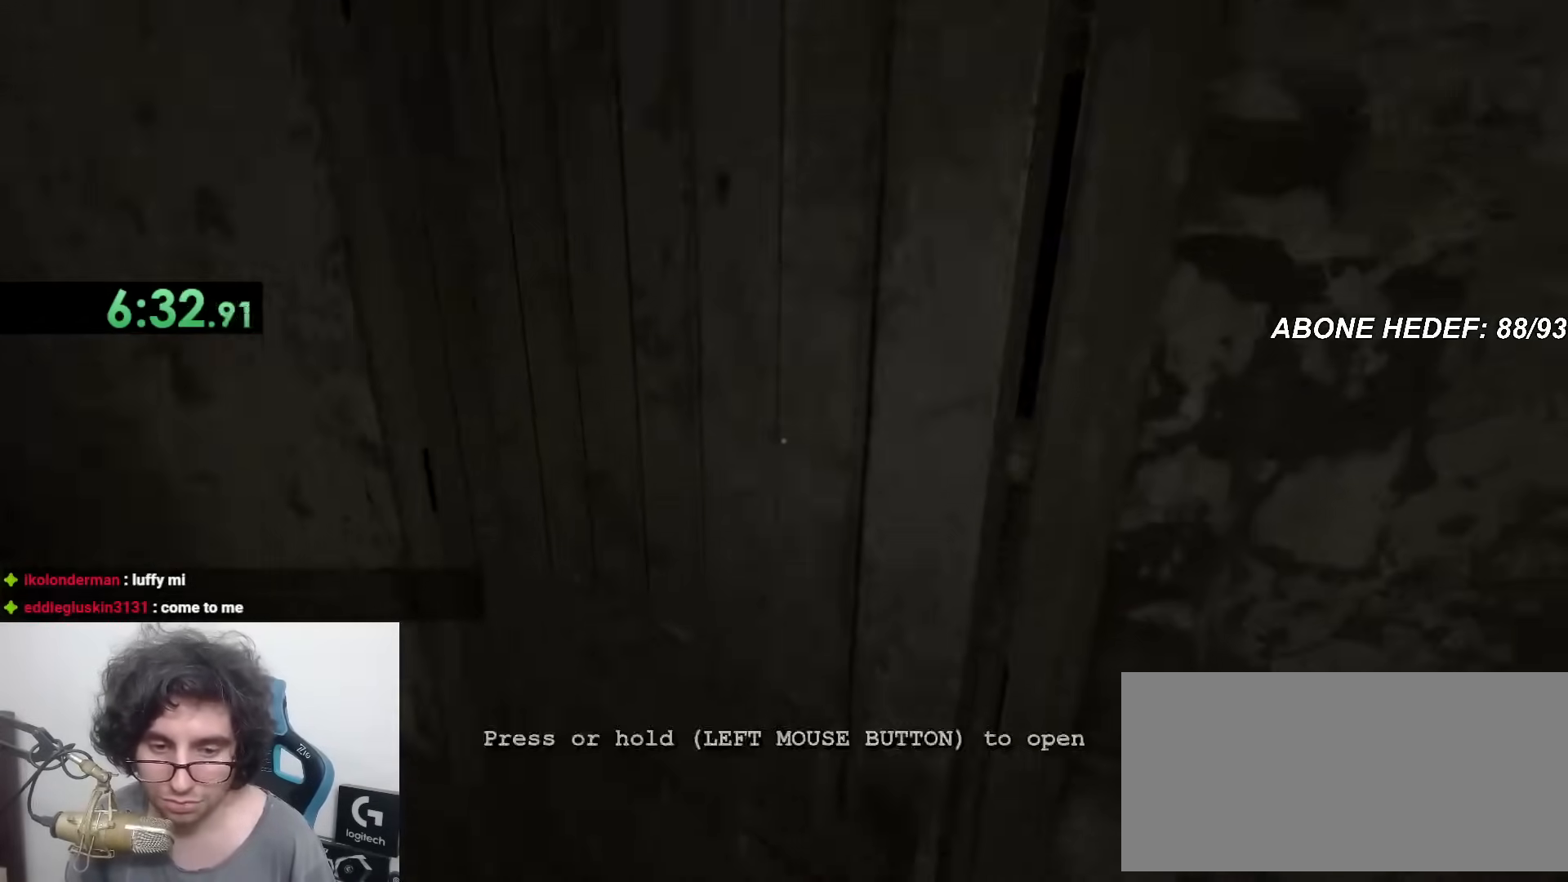
{"keys": ["shift", "w"], "mouse": [], "events": [[33, "mouse_left", "up"], [83, "mouse_left", "down"], [167, "mouse_left", "up"], [217, "mouse_left", "down"], [317, "mouse_left", "up"]]}
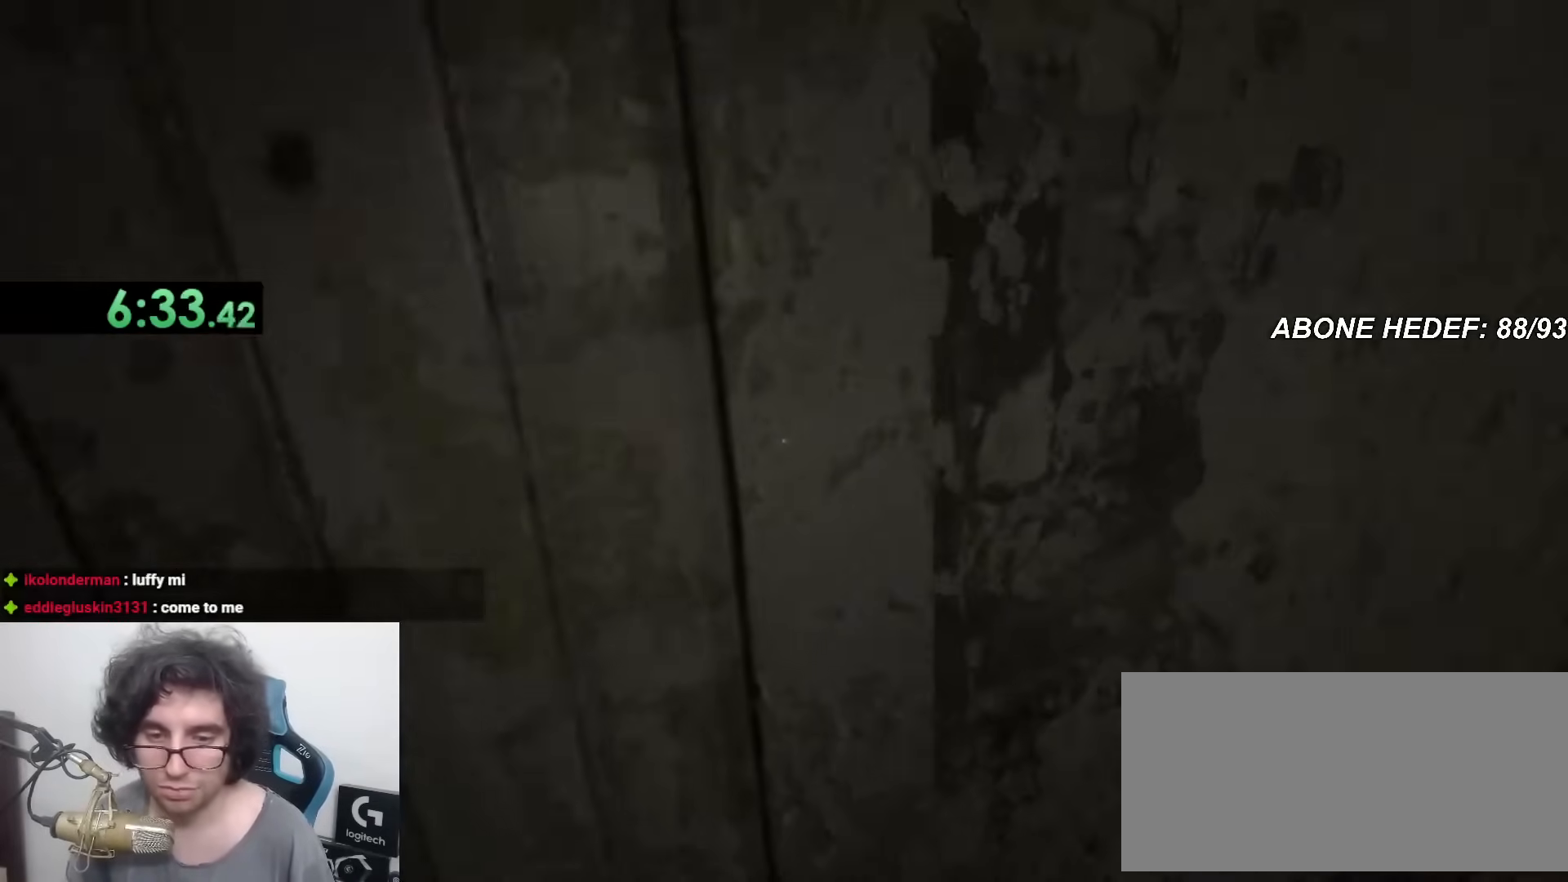
{"keys": ["shift", "w"], "mouse": [], "events": []}
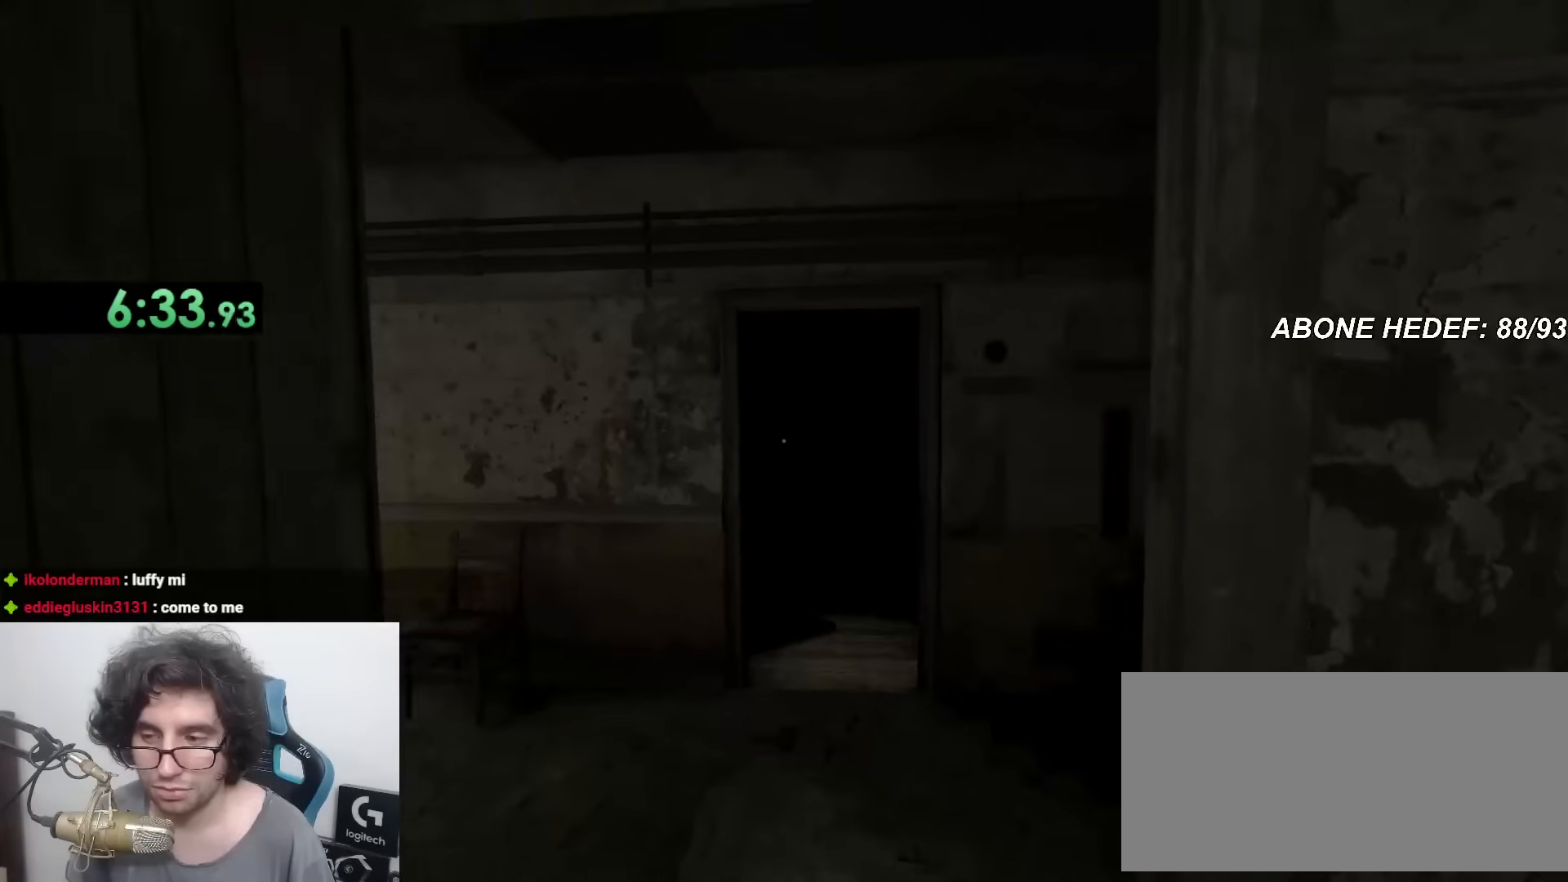
{"keys": ["shift", "w"], "mouse": [], "events": []}
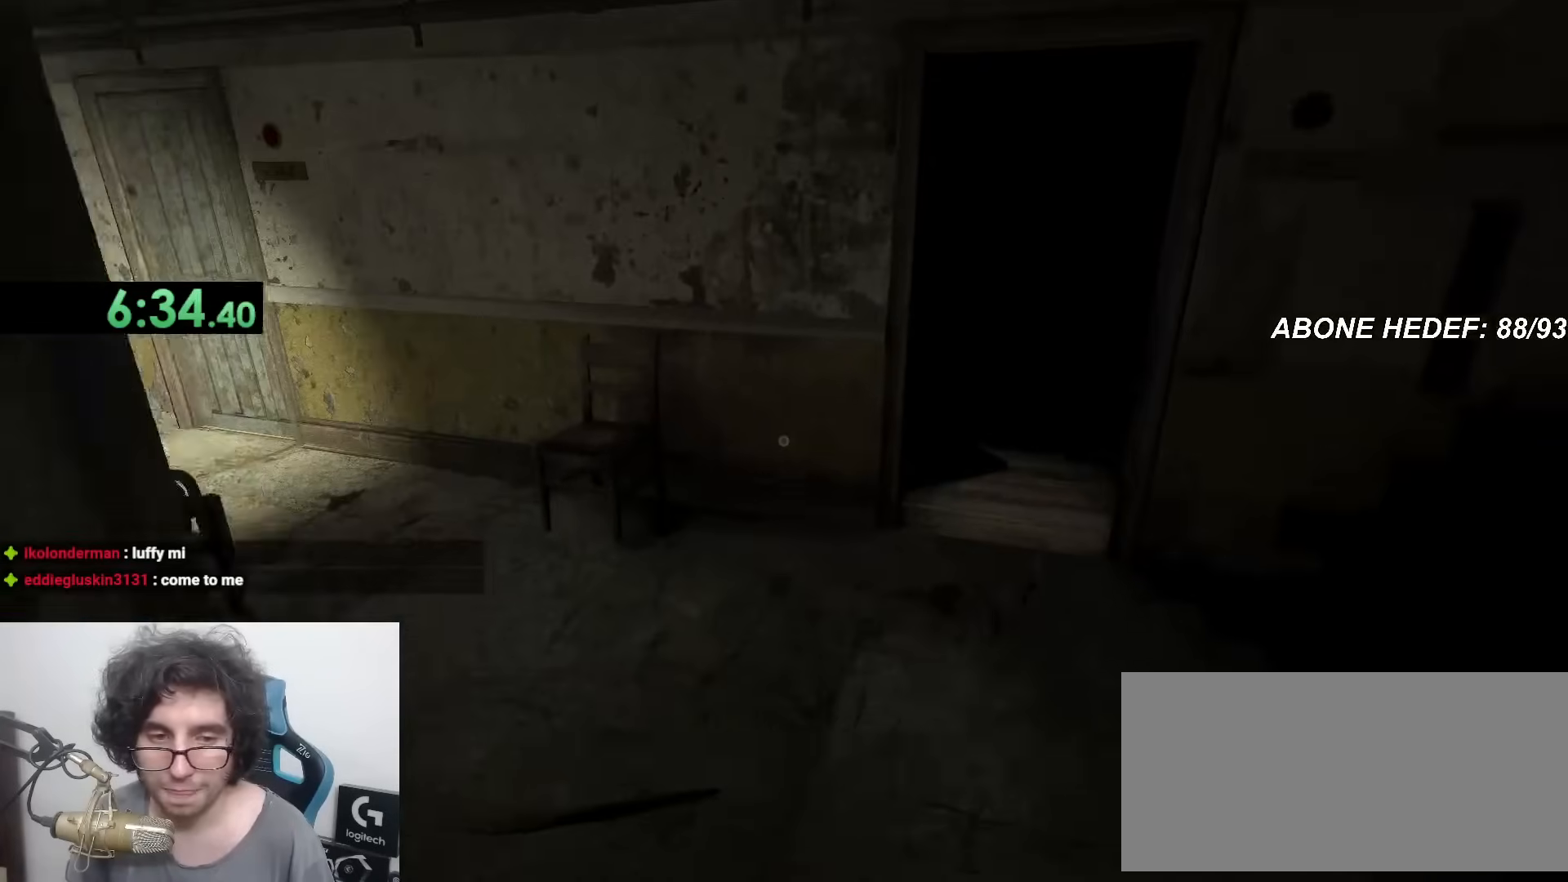
{"keys": ["shift", "w"], "mouse": [], "events": []}
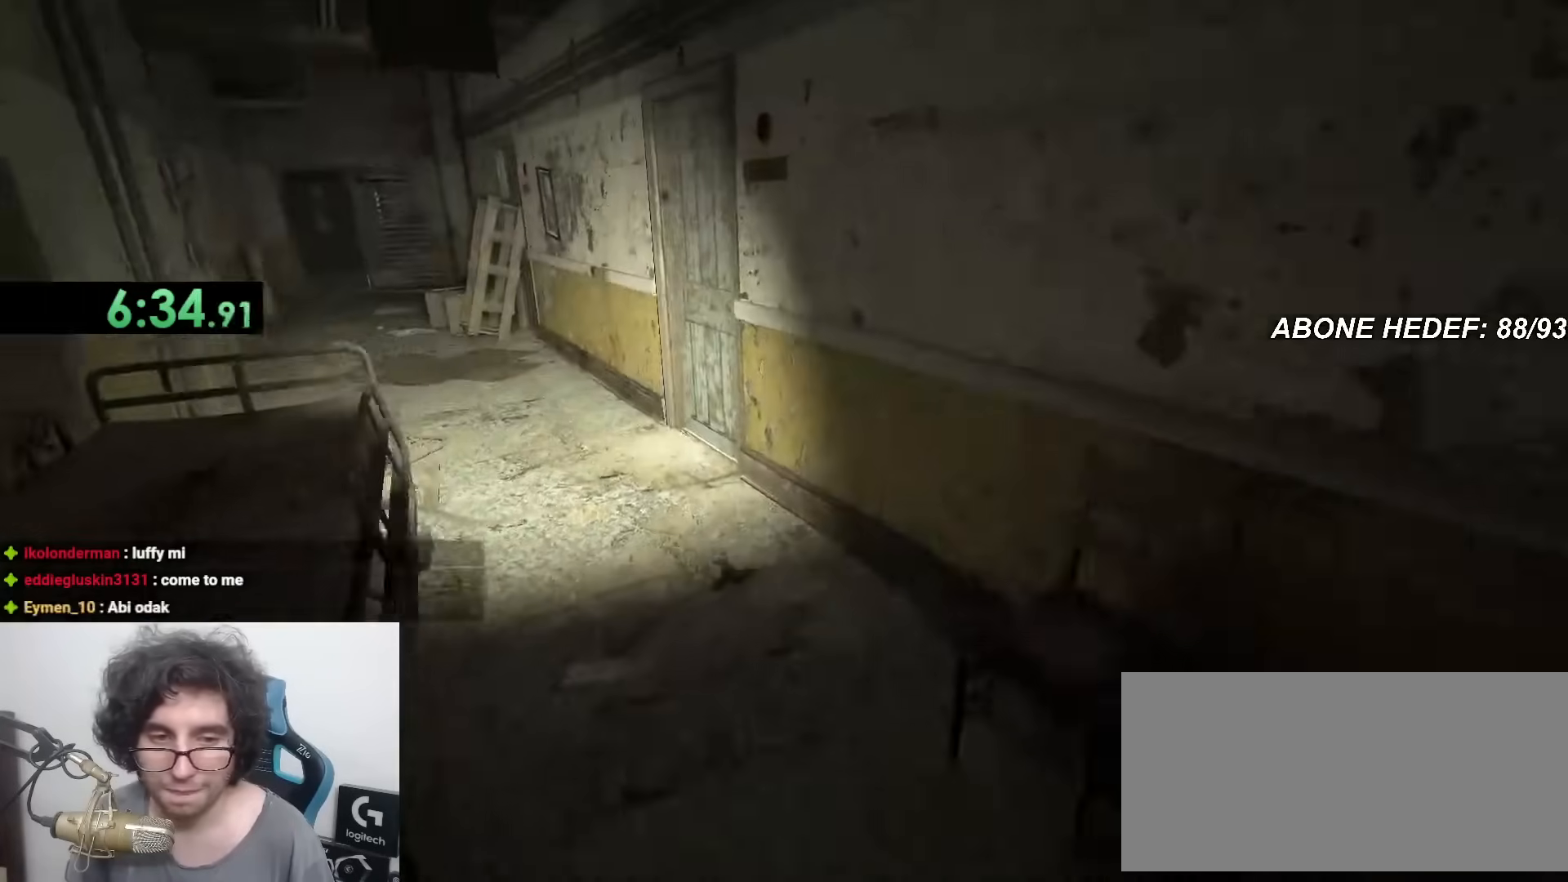
{"keys": ["shift", "w"], "mouse": [], "events": []}
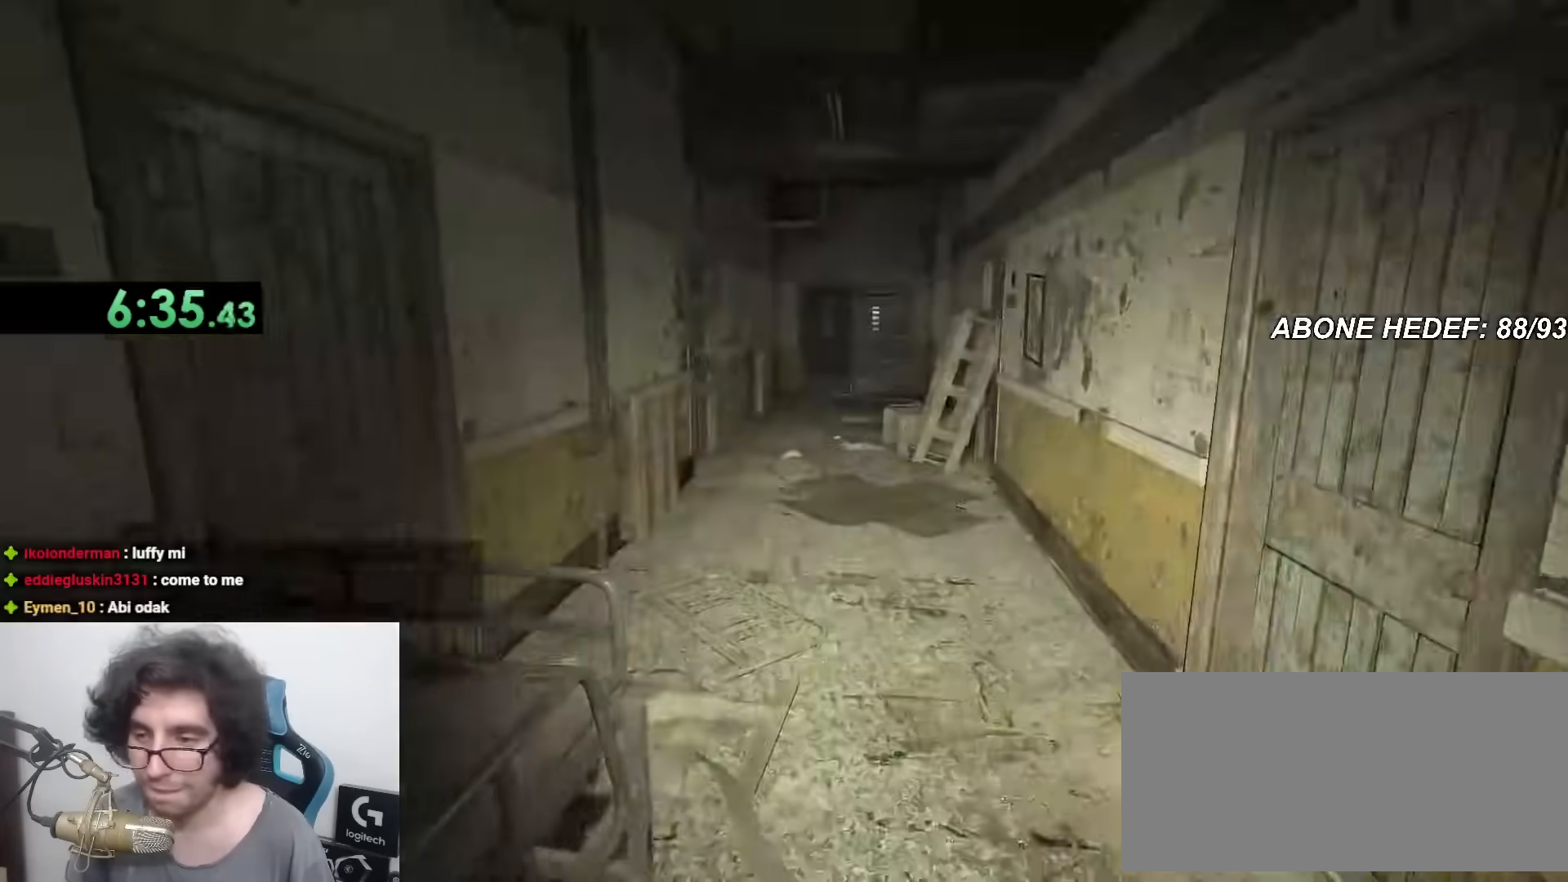
{"keys": ["shift", "w"], "mouse": [], "events": []}
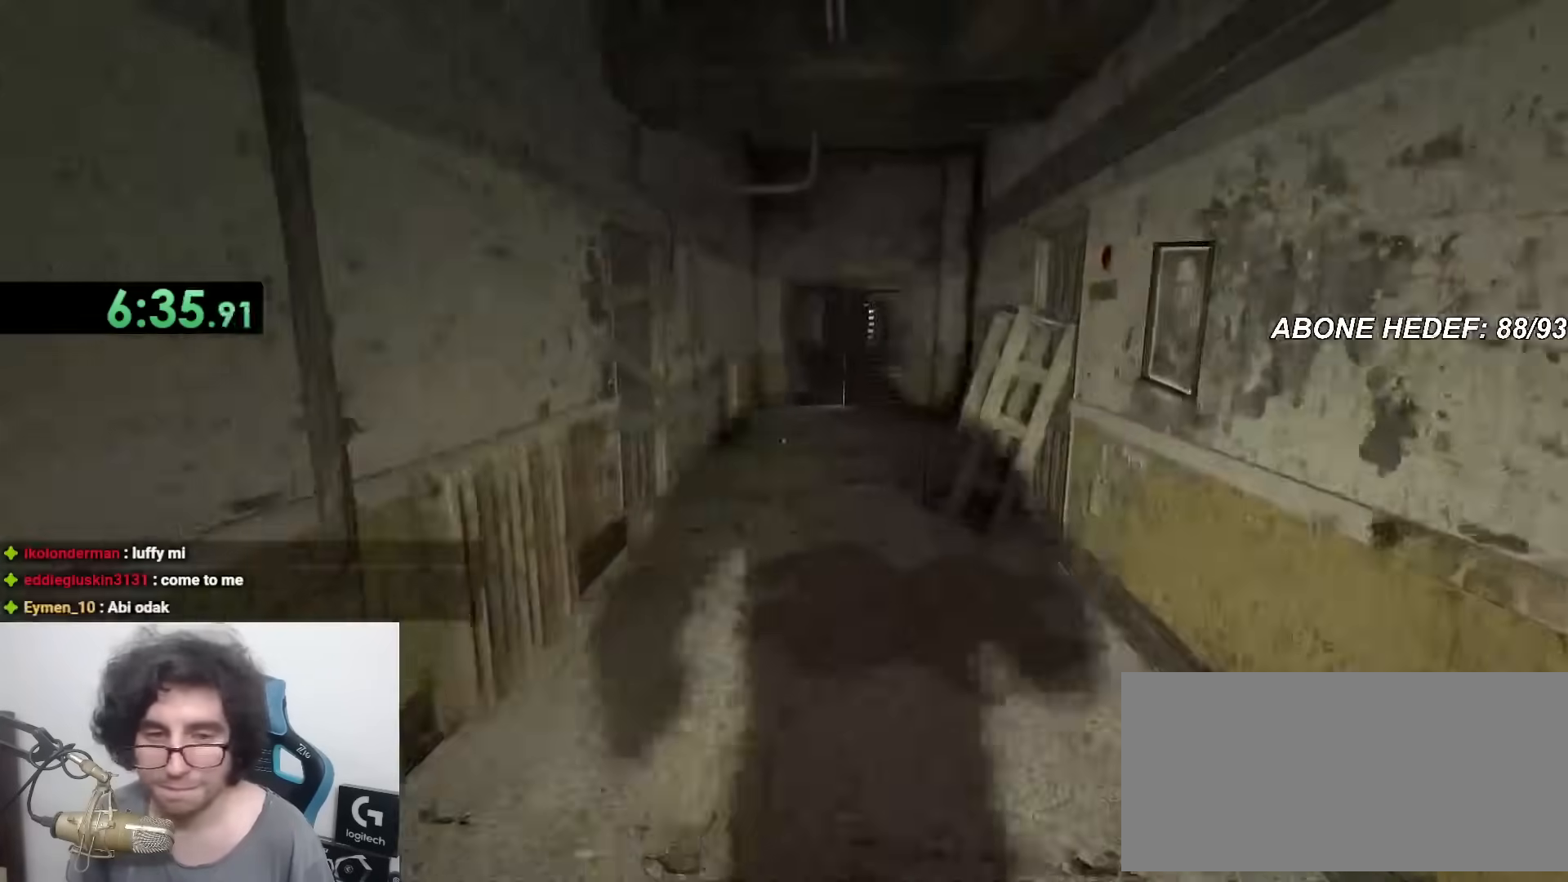
{"keys": ["shift", "w"], "mouse": [], "events": []}
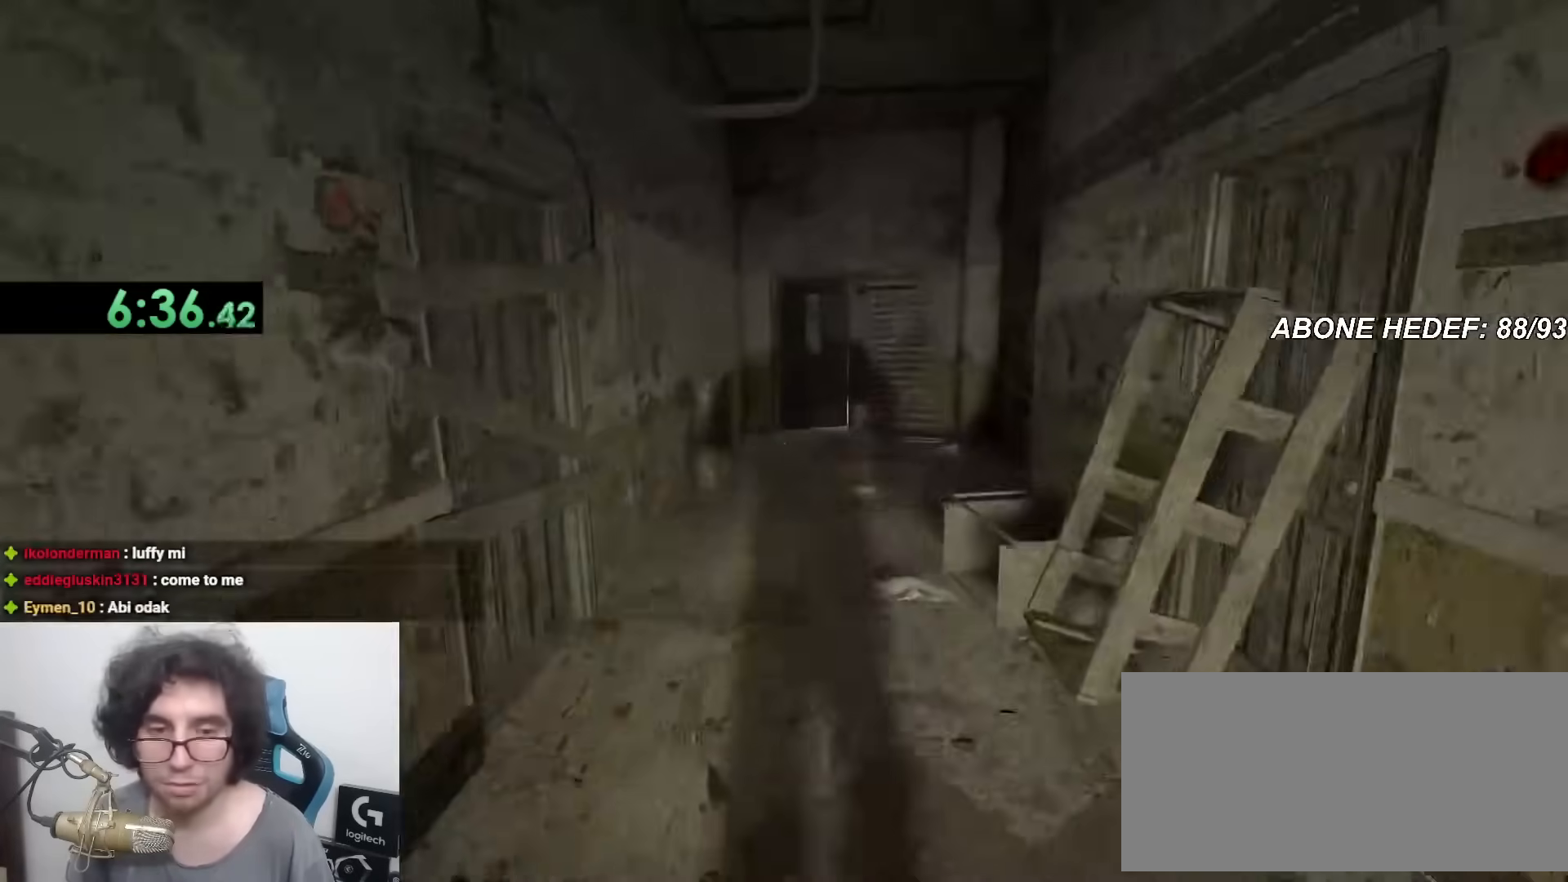
{"keys": ["shift", "w"], "mouse": [], "events": []}
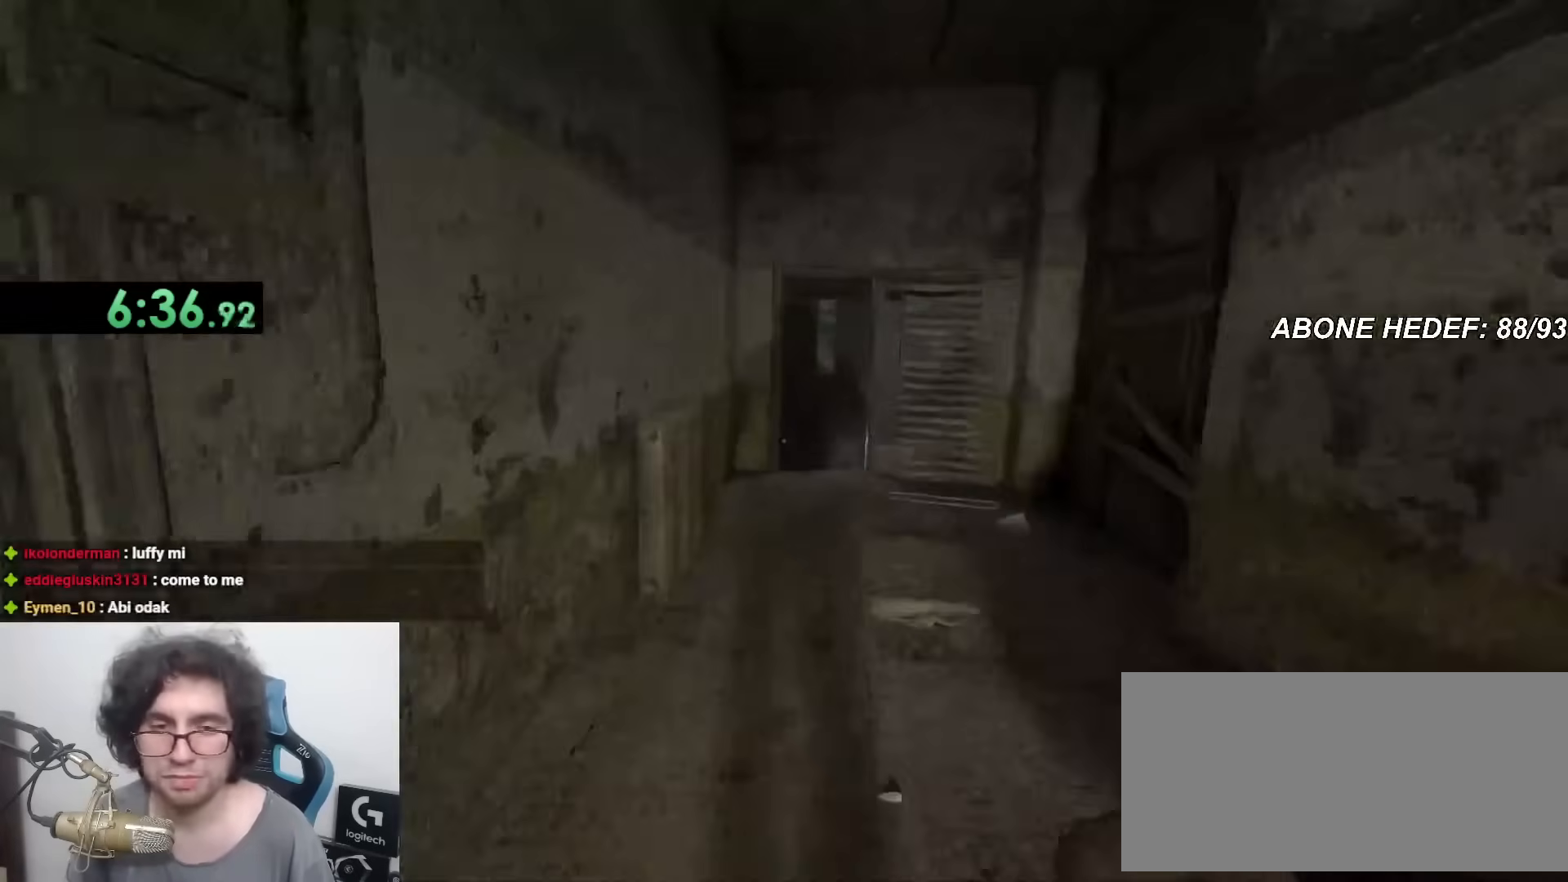
{"keys": ["shift", "w"], "mouse": [], "events": []}
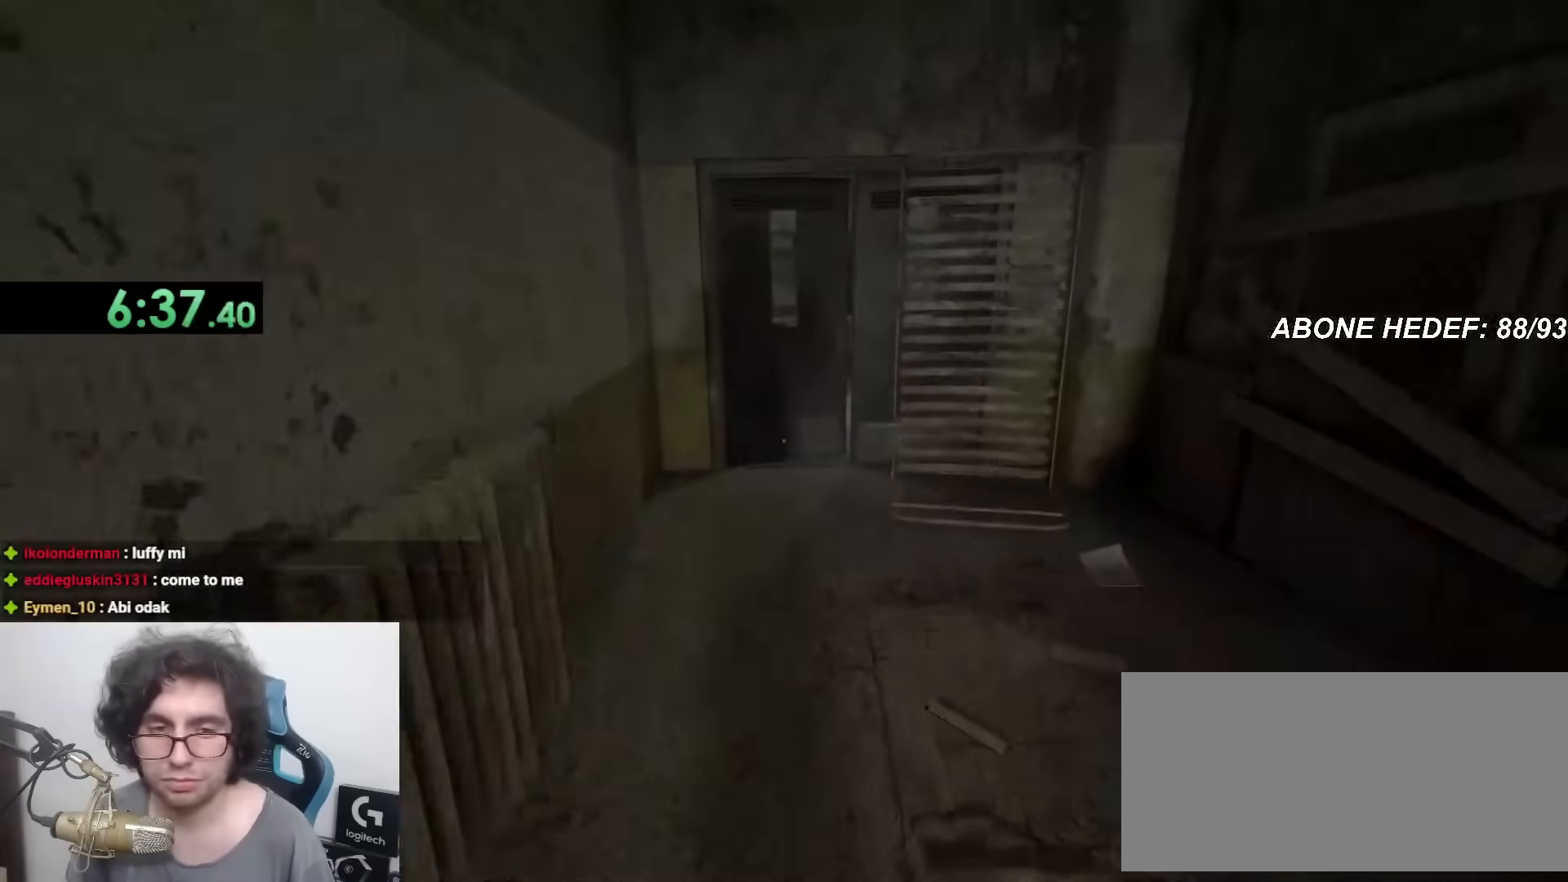
{"keys": ["shift", "w"], "mouse": [], "events": []}
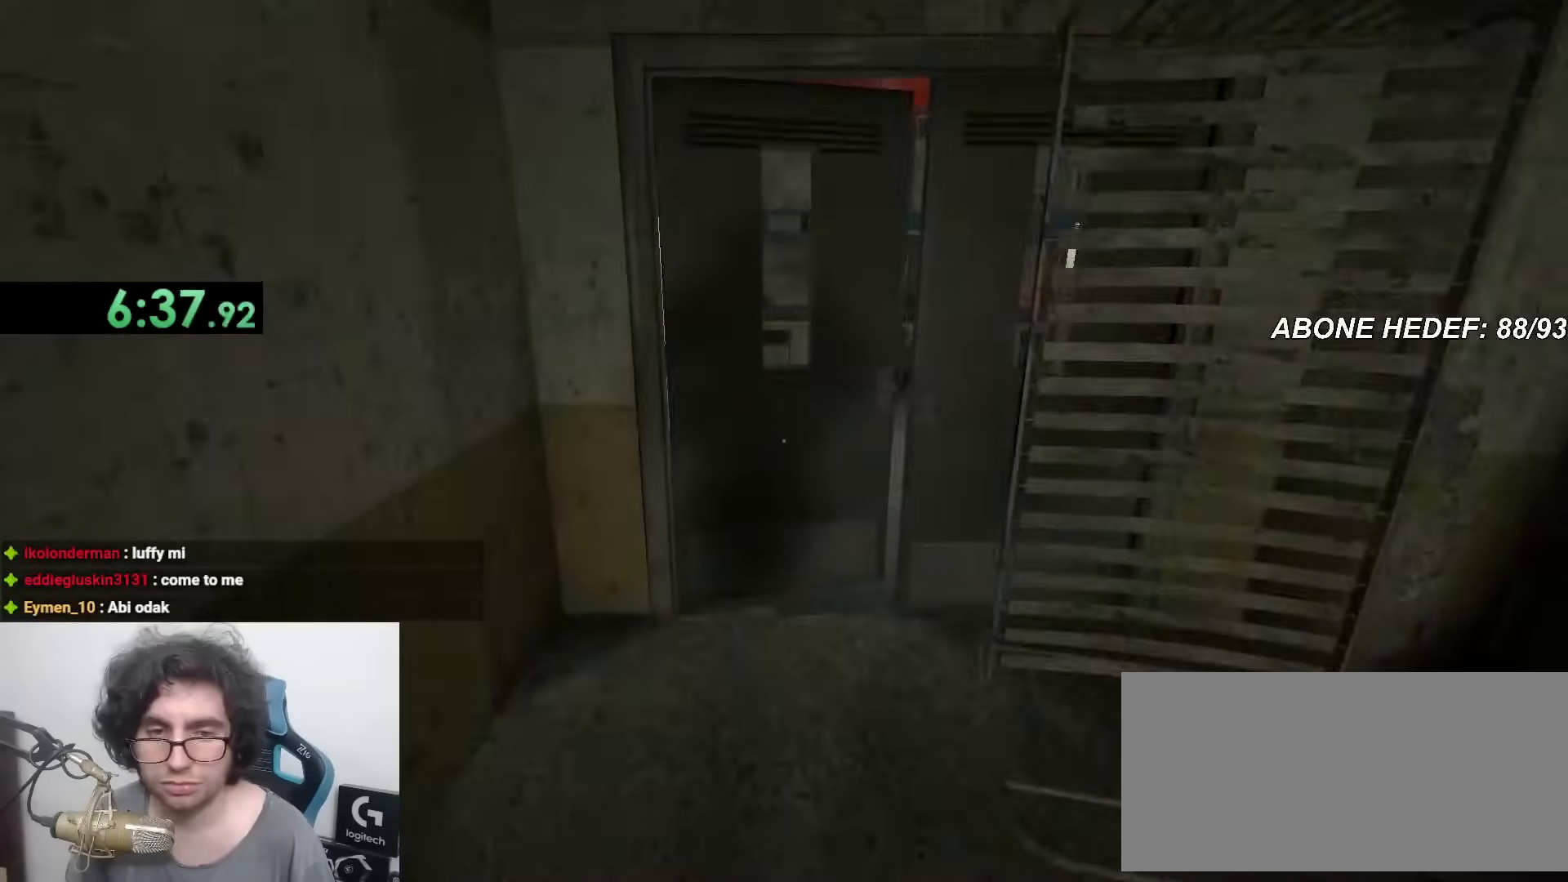
{"keys": ["shift", "w"], "mouse": [], "events": []}
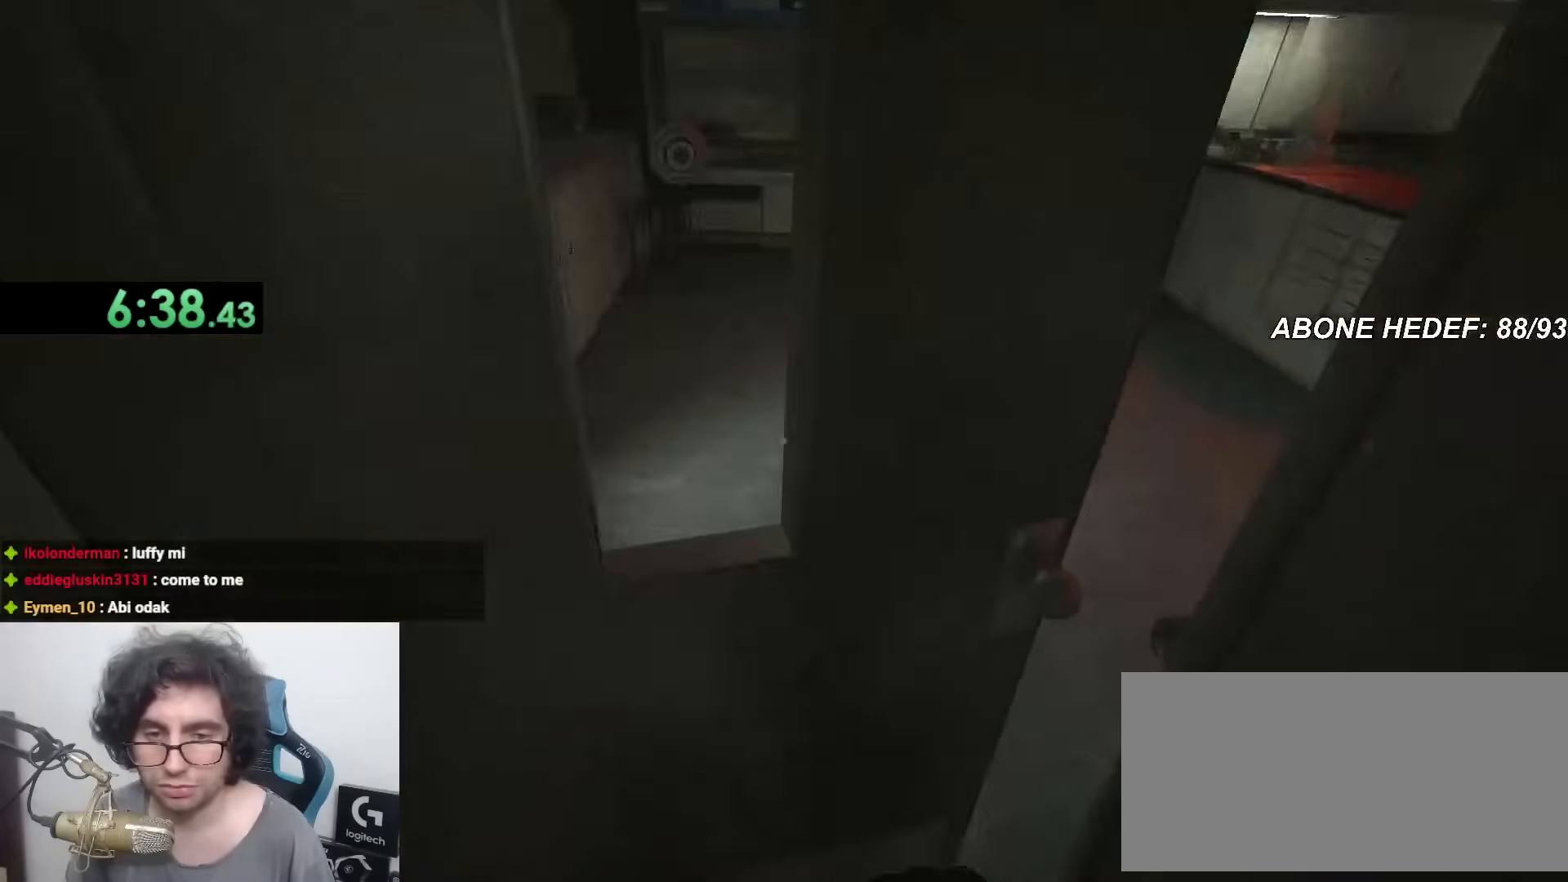
{"keys": ["d", "shift", "w"], "mouse": [], "events": [[167, "d", "down"]]}
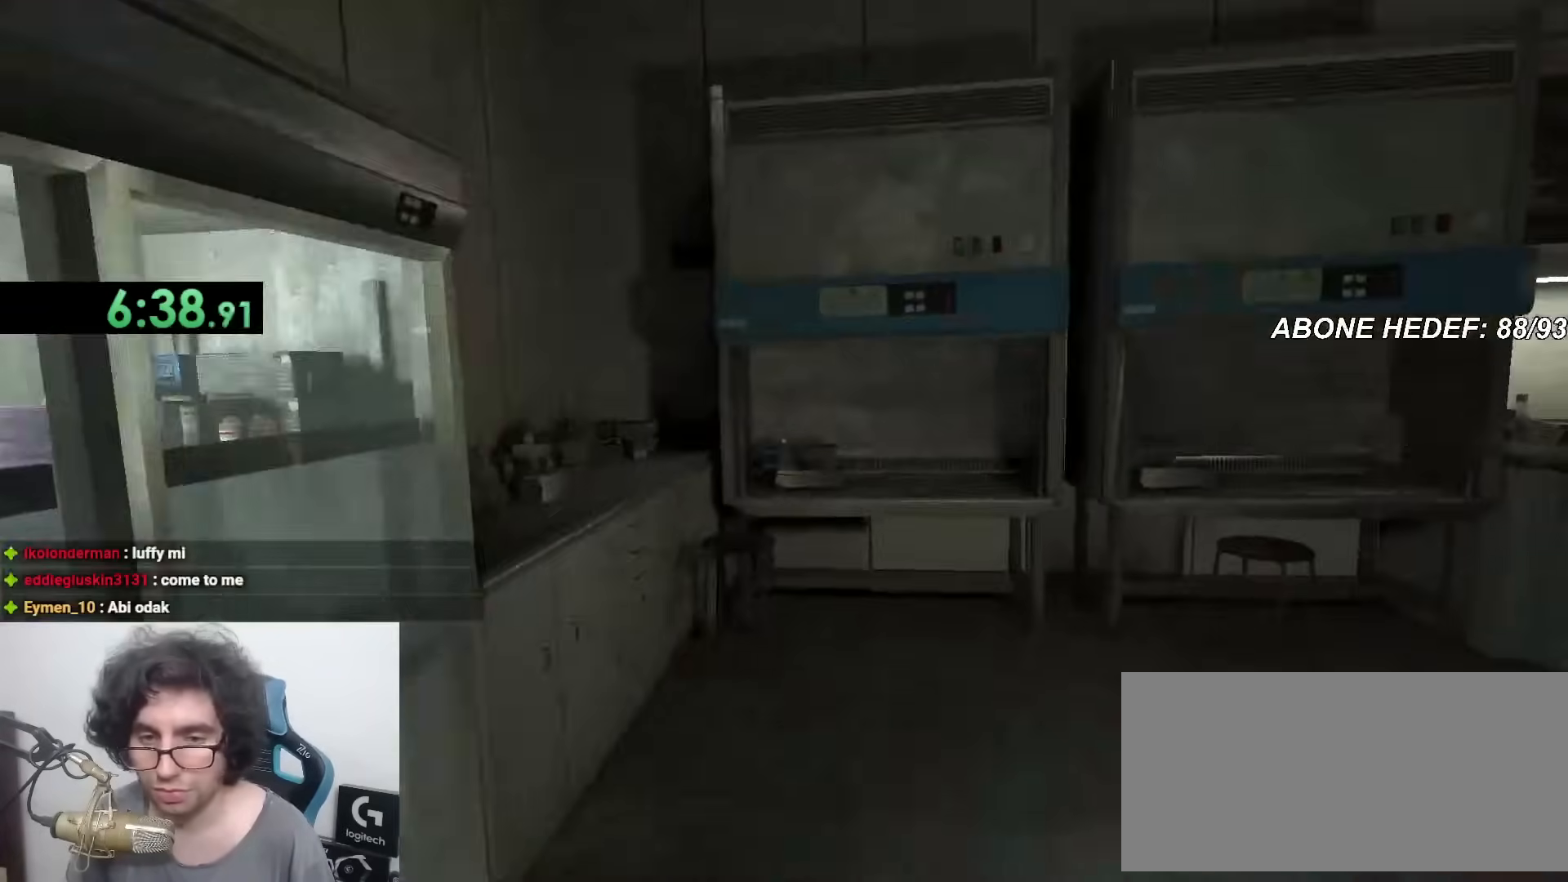
{"keys": ["shift", "w"], "mouse": [], "events": [[367, "d", "up"]]}
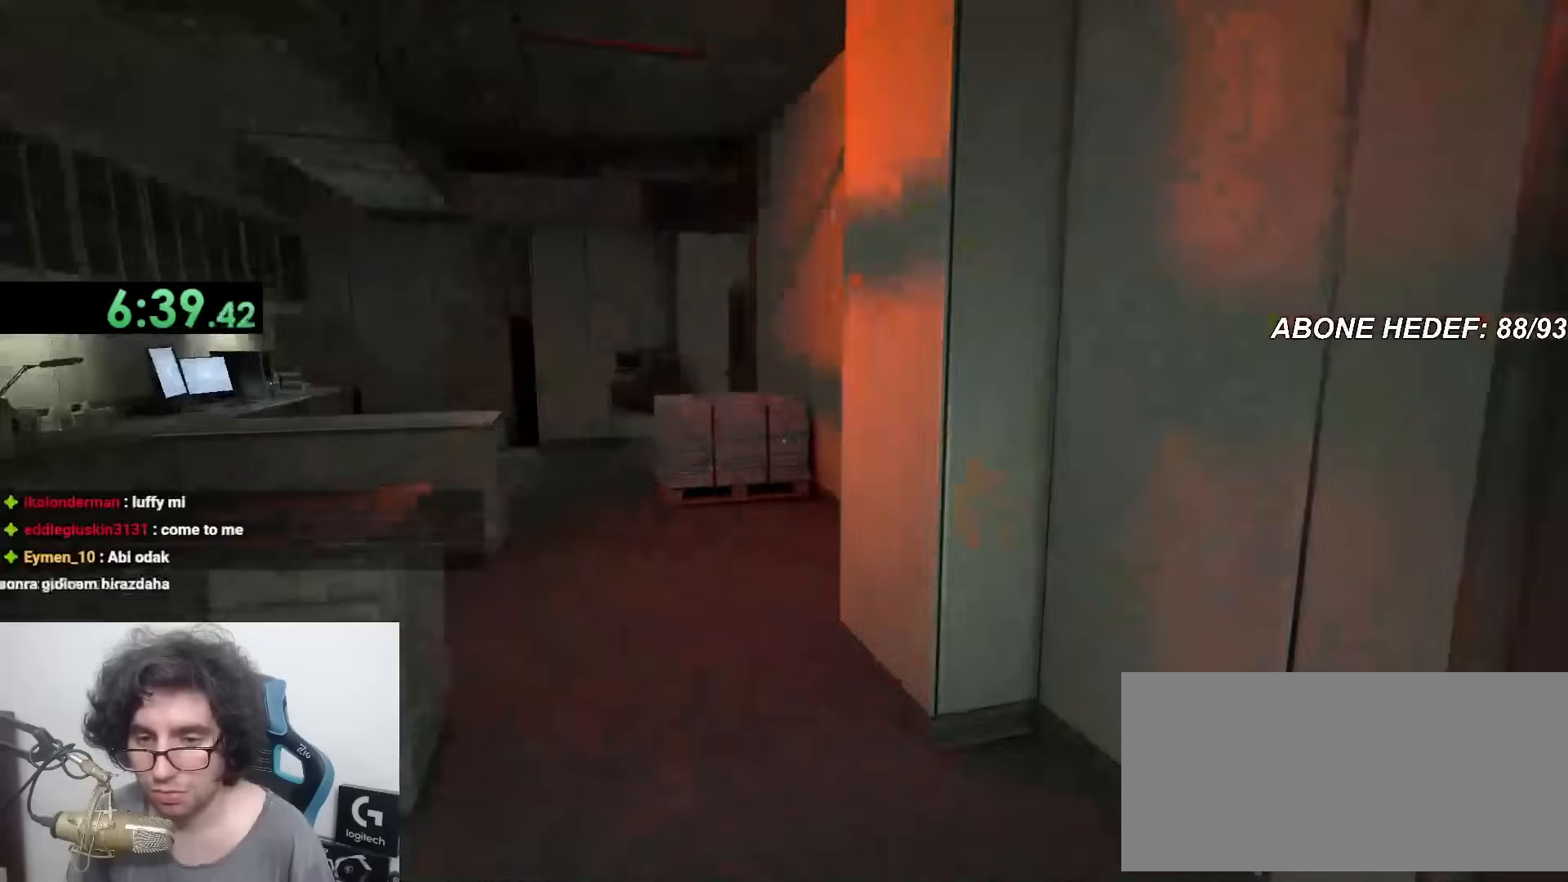
{"keys": ["shift", "w"], "mouse": [], "events": []}
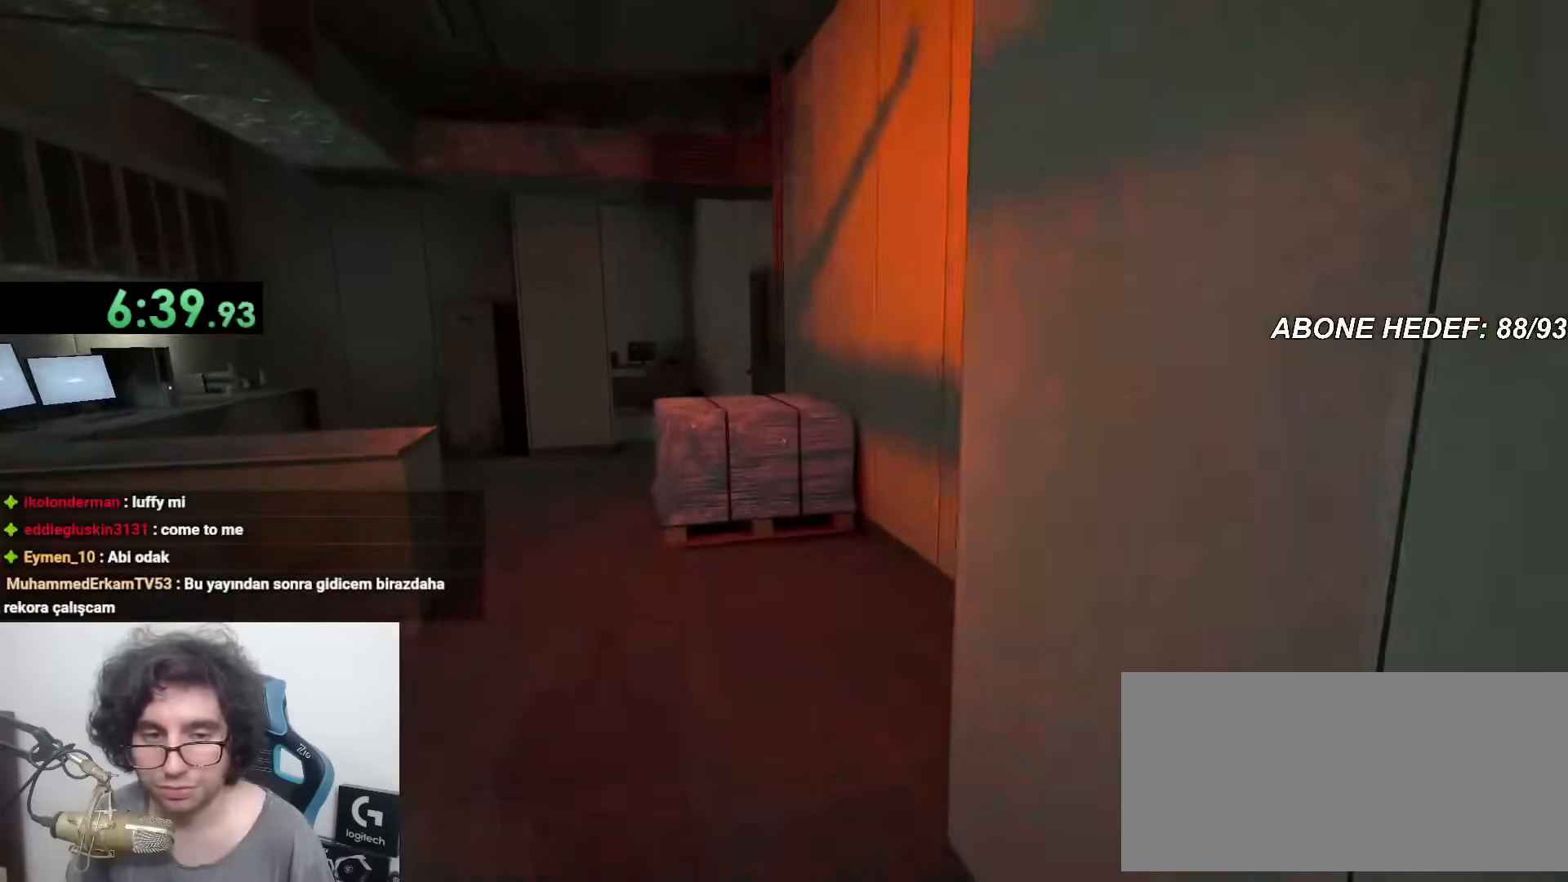
{"keys": ["shift", "w"], "mouse": [], "events": []}
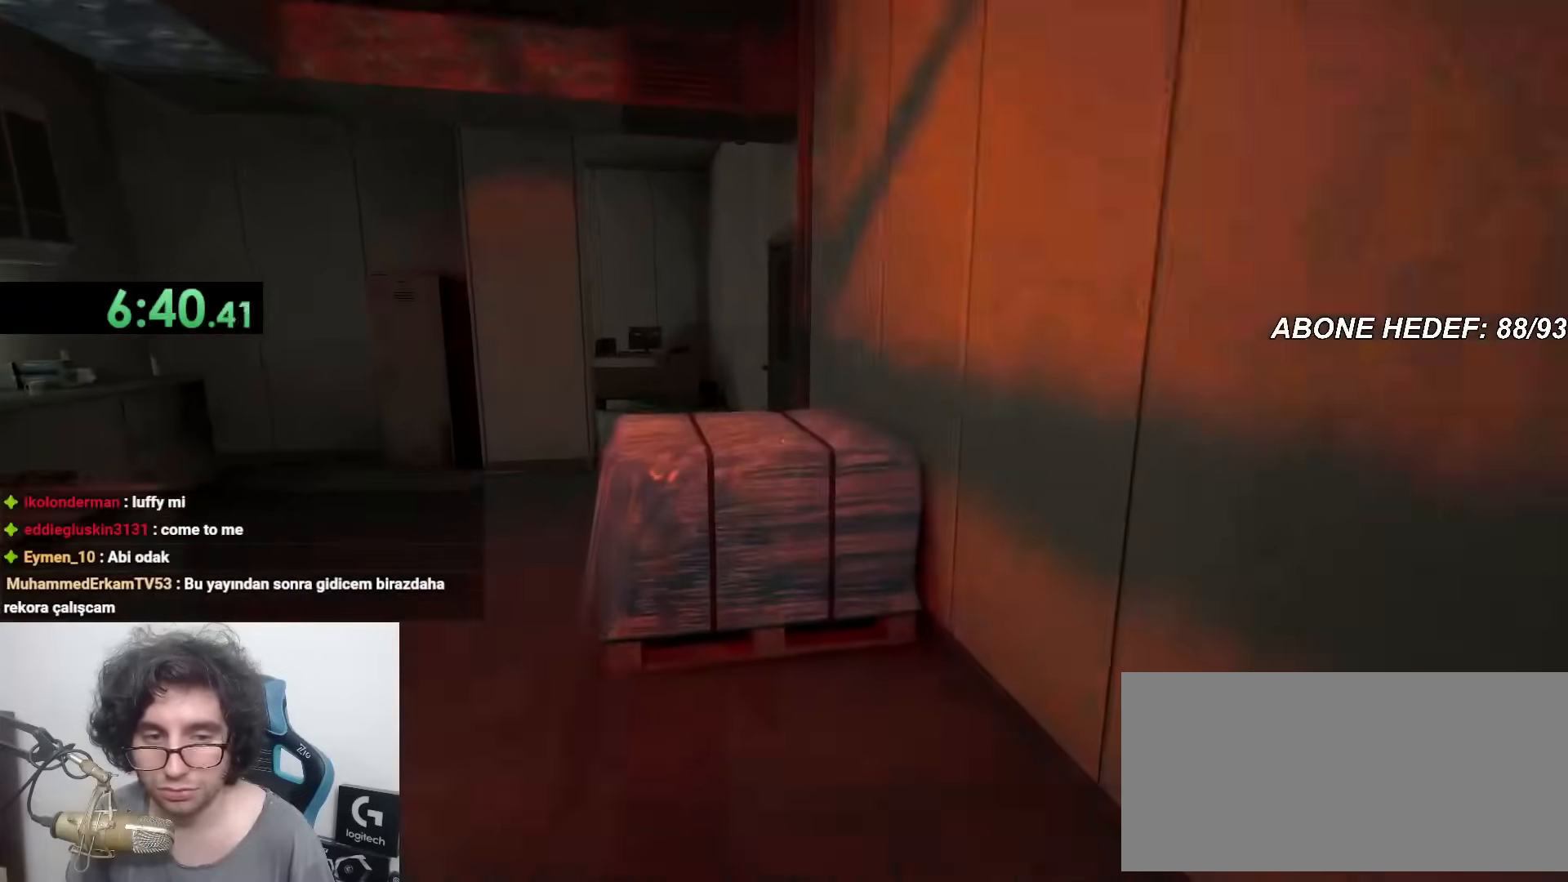
{"keys": ["shift", "space", "w"], "mouse": [], "events": [[400, "space", "down"]]}
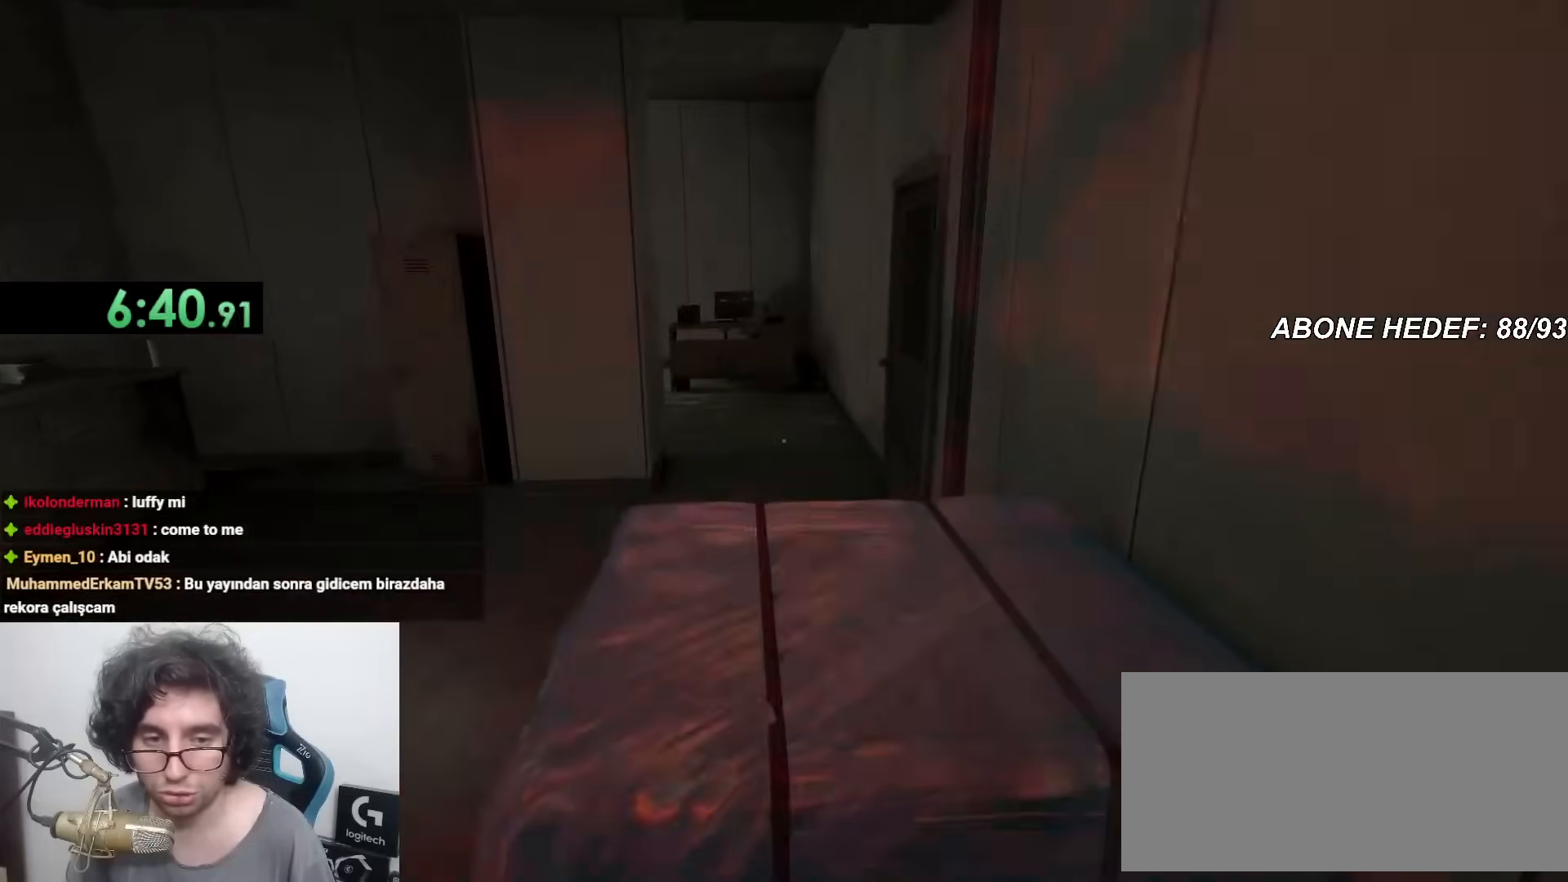
{"keys": ["shift", "w"], "mouse": [], "events": [[183, "space", "up"]]}
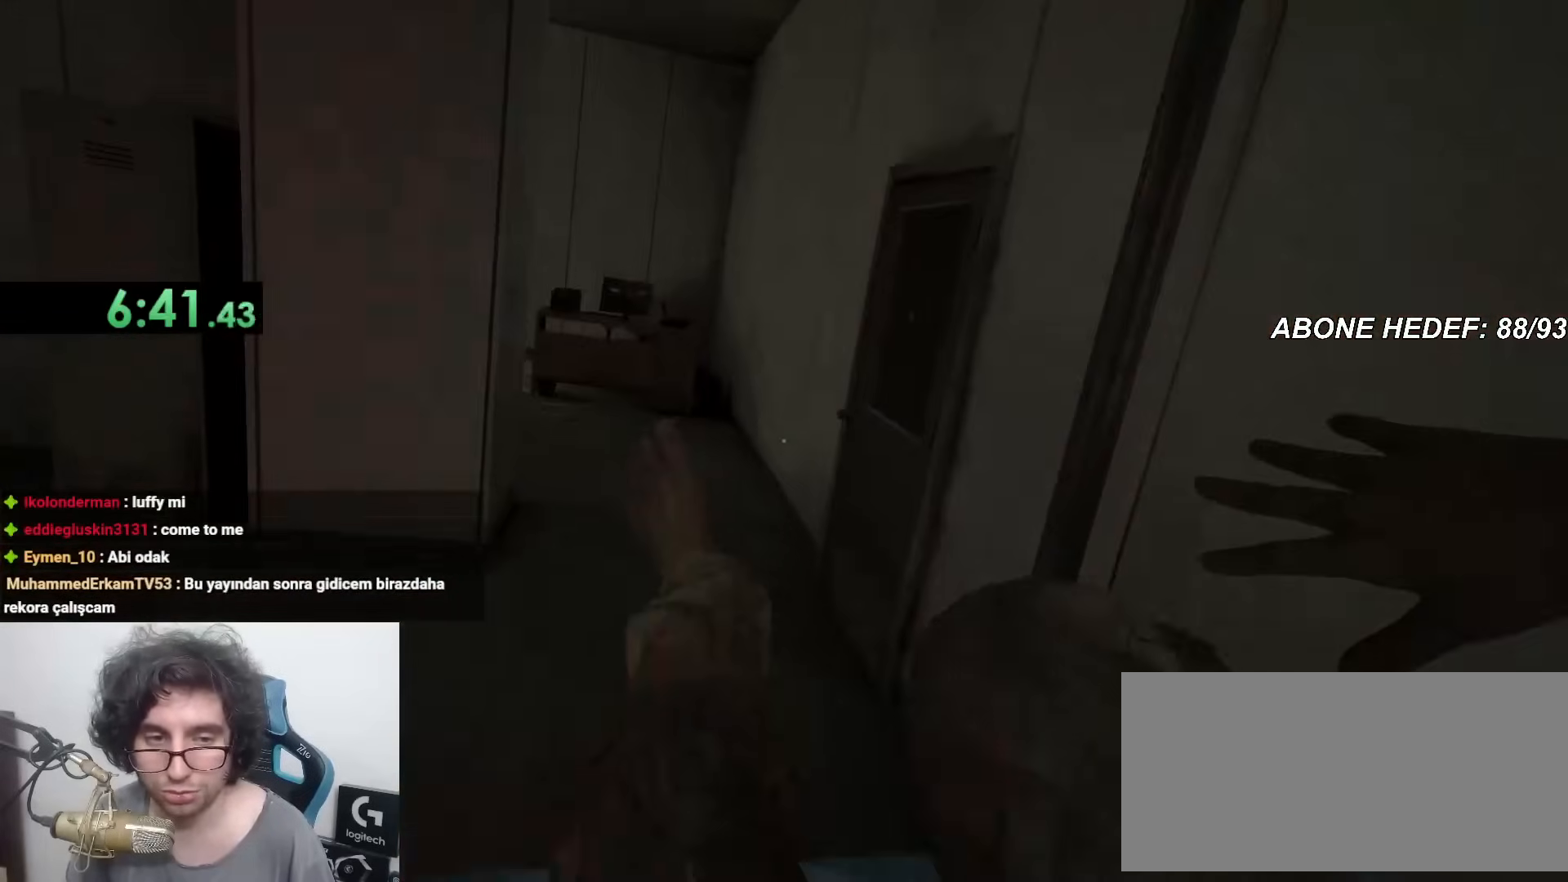
{"keys": ["shift", "w"], "mouse": [], "events": []}
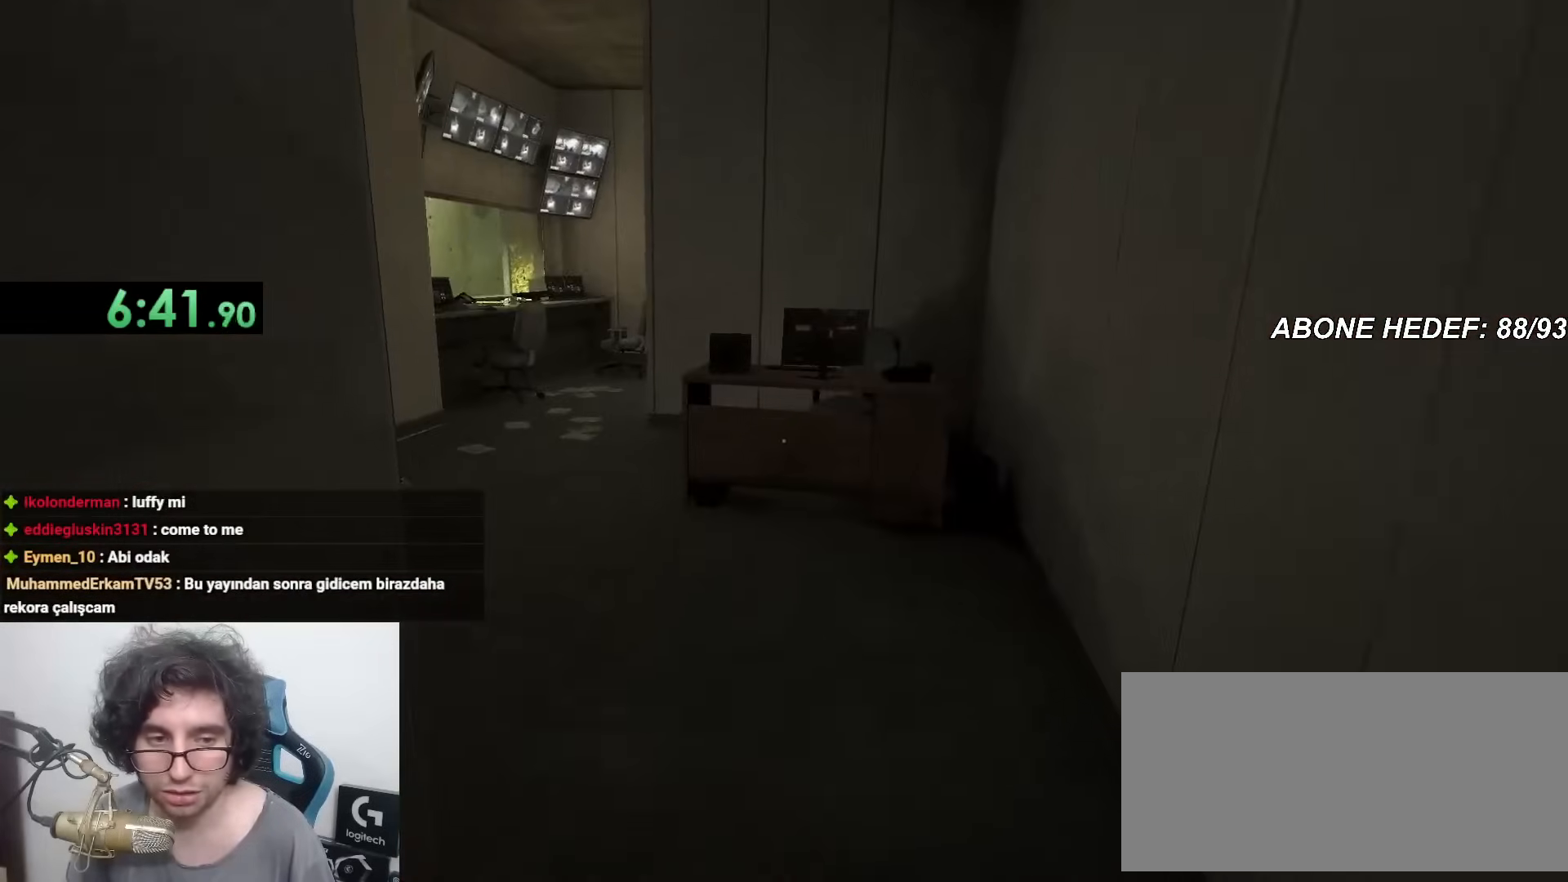
{"keys": ["shift", "w"], "mouse": [], "events": []}
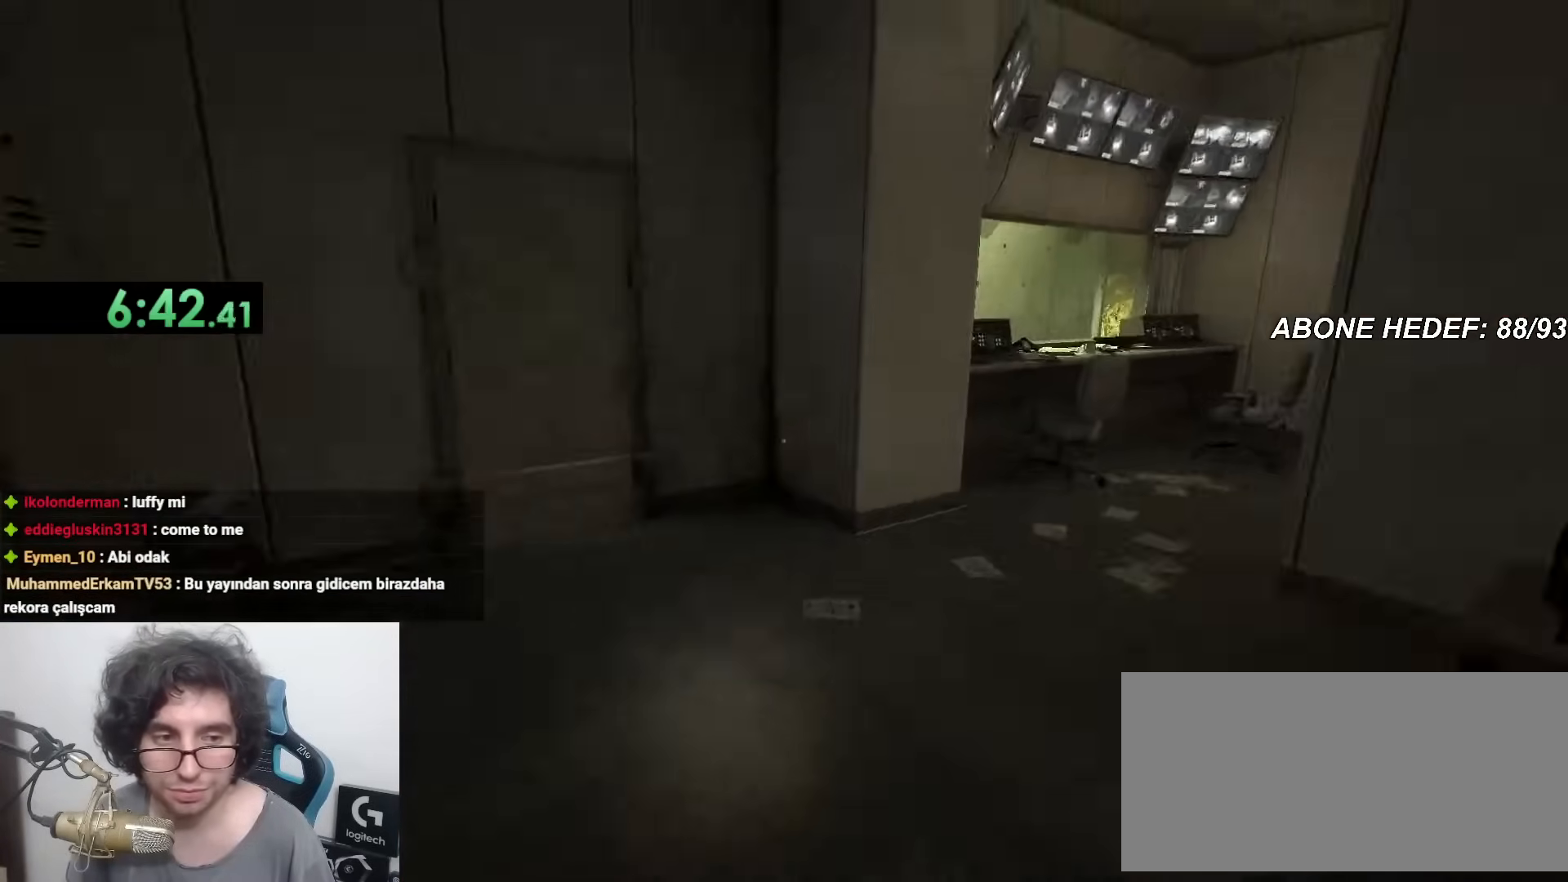
{"keys": ["shift", "w"], "mouse": [], "events": [[50, "space", "down"], [467, "space", "up"]]}
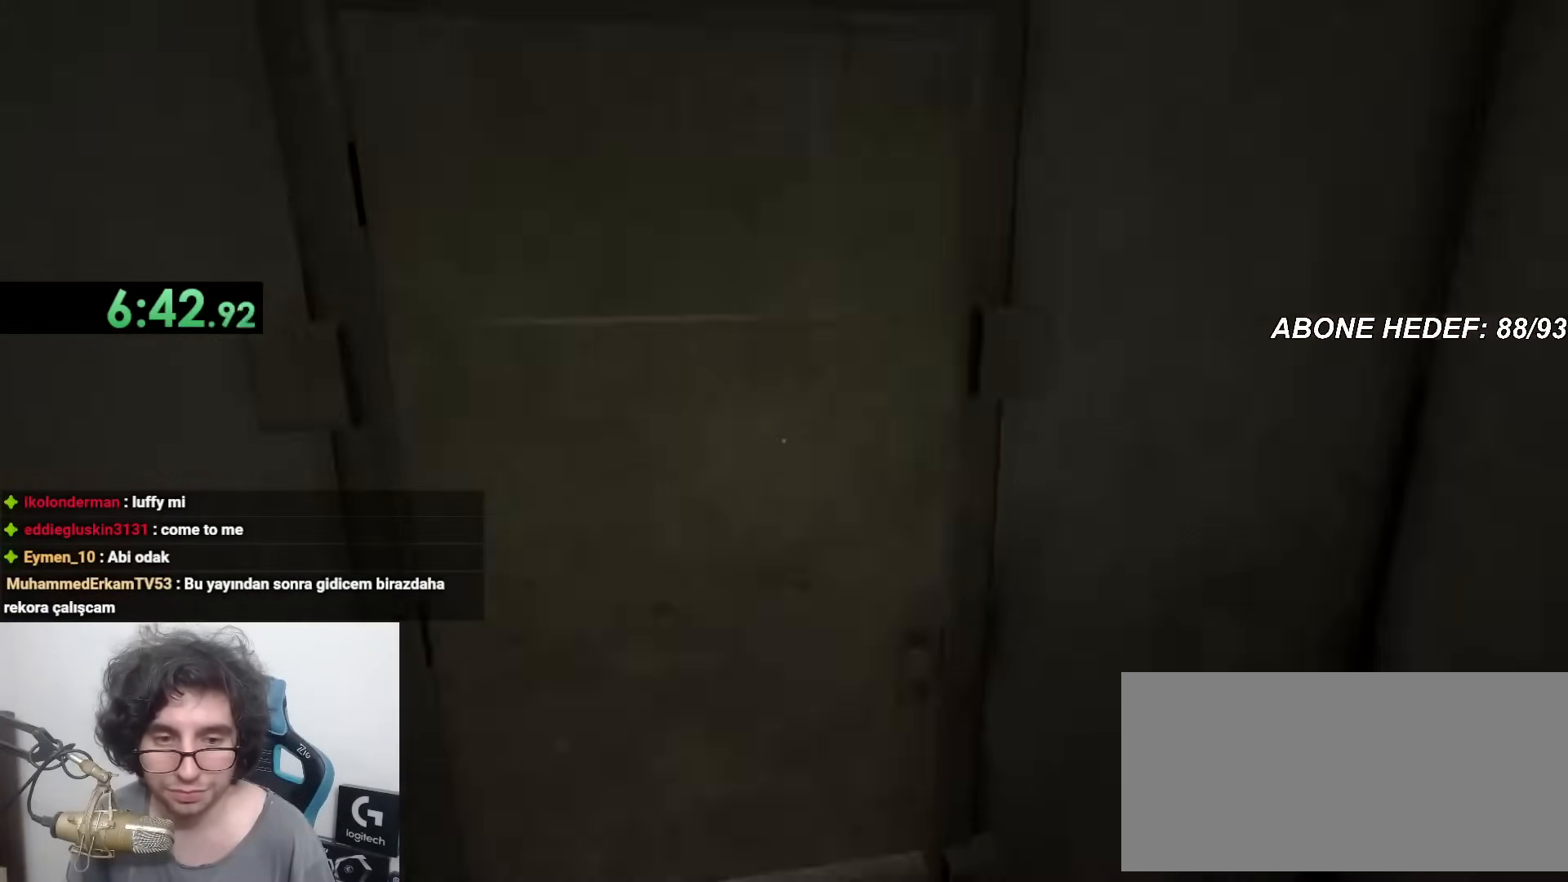
{"keys": ["shift", "w"], "mouse": [], "events": [[117, "mouse_left", "down"], [483, "mouse_left", "up"]]}
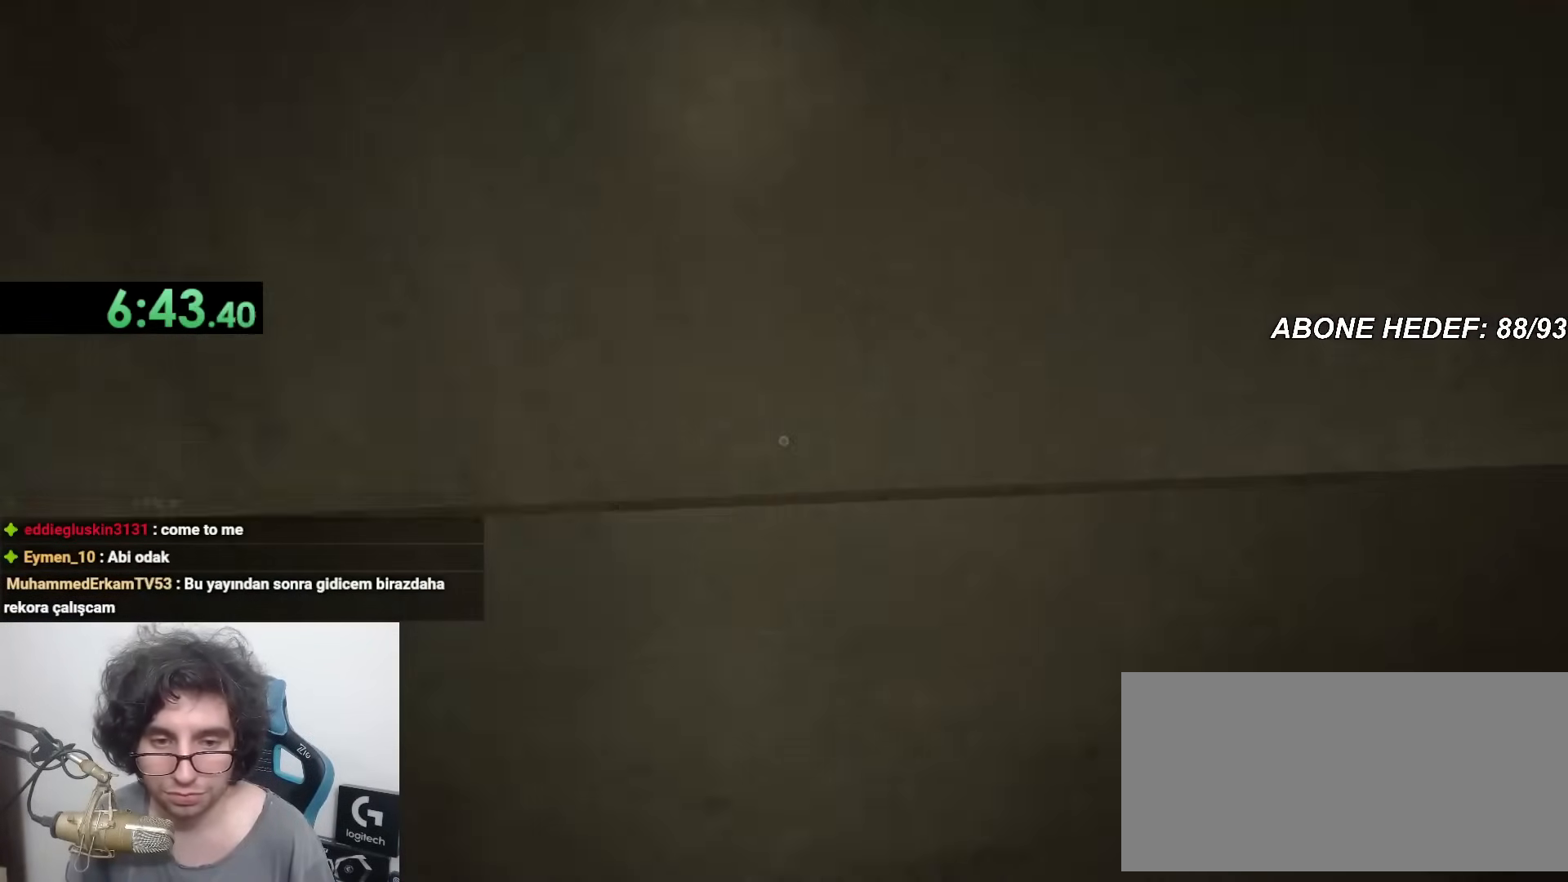
{"keys": ["shift", "w"], "mouse": [], "events": []}
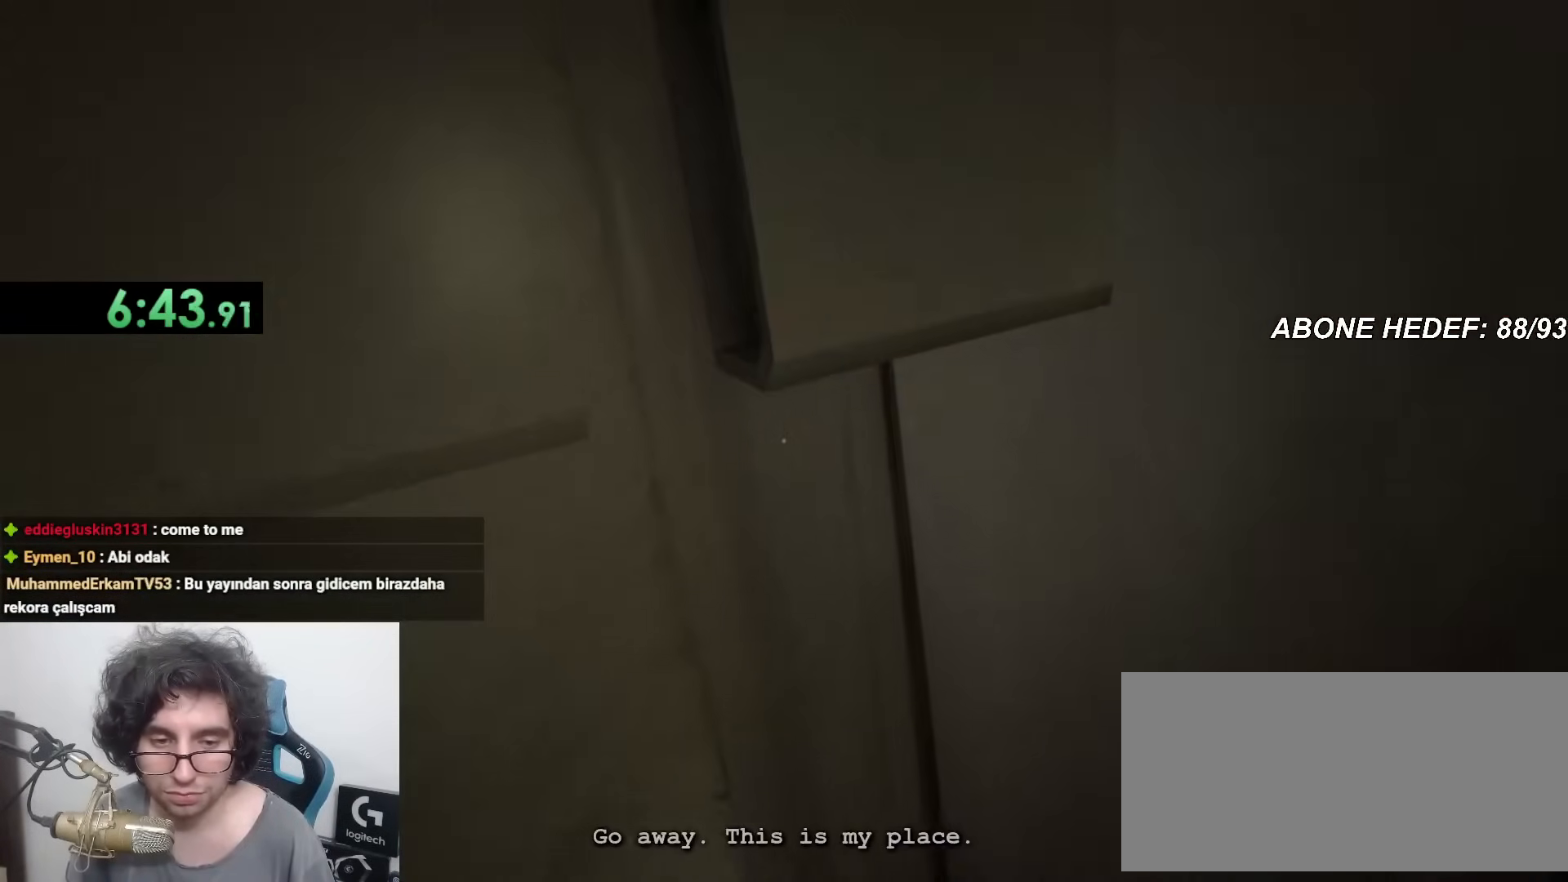
{"keys": ["shift", "w"], "mouse": [], "events": []}
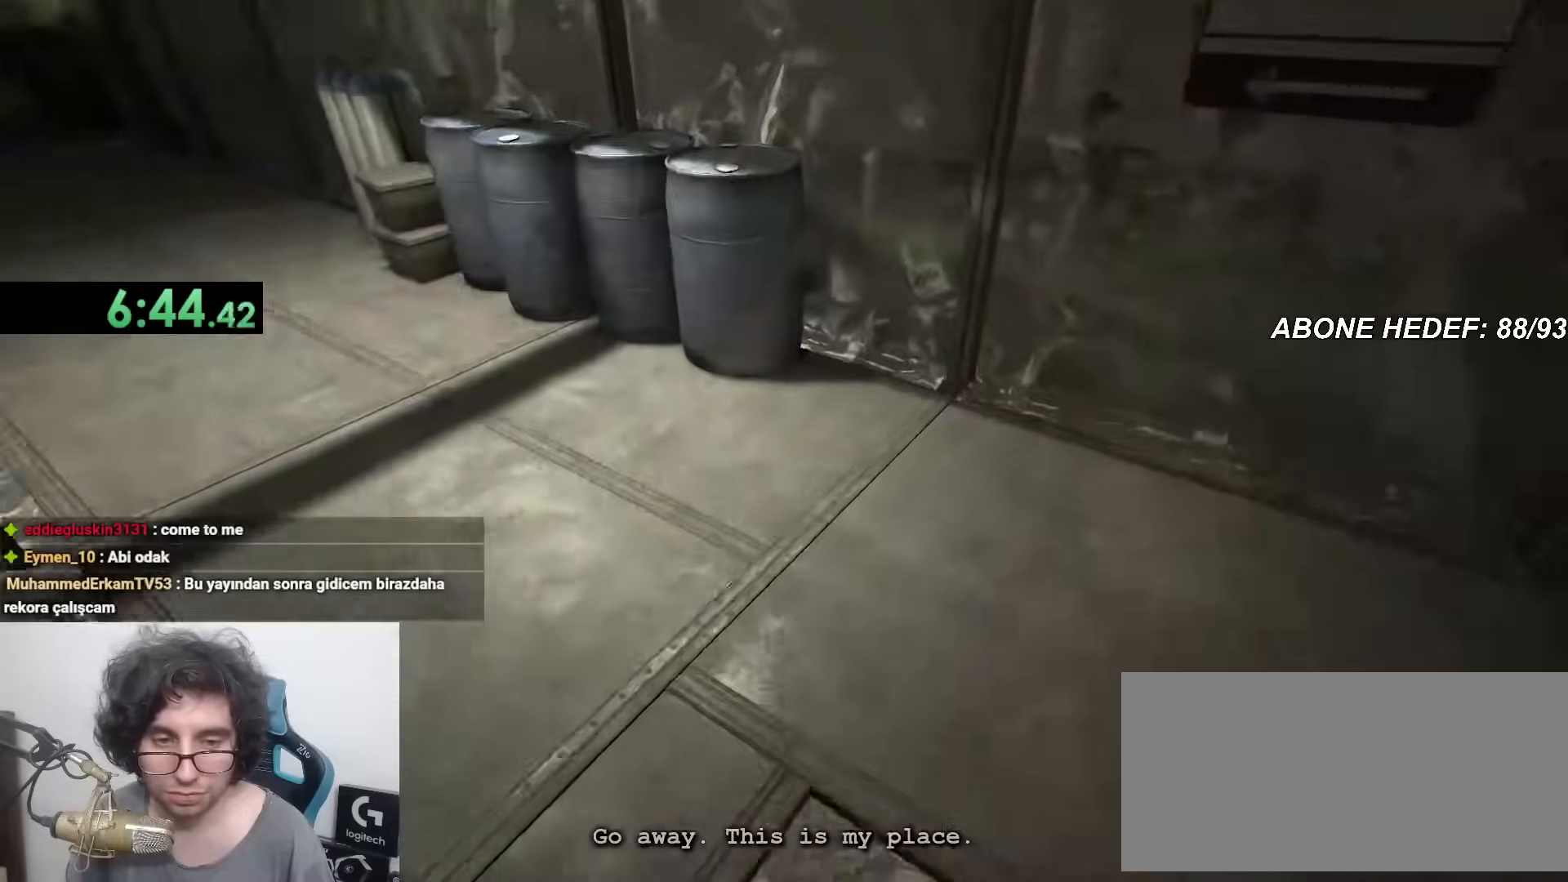
{"keys": ["shift", "w"], "mouse": [], "events": []}